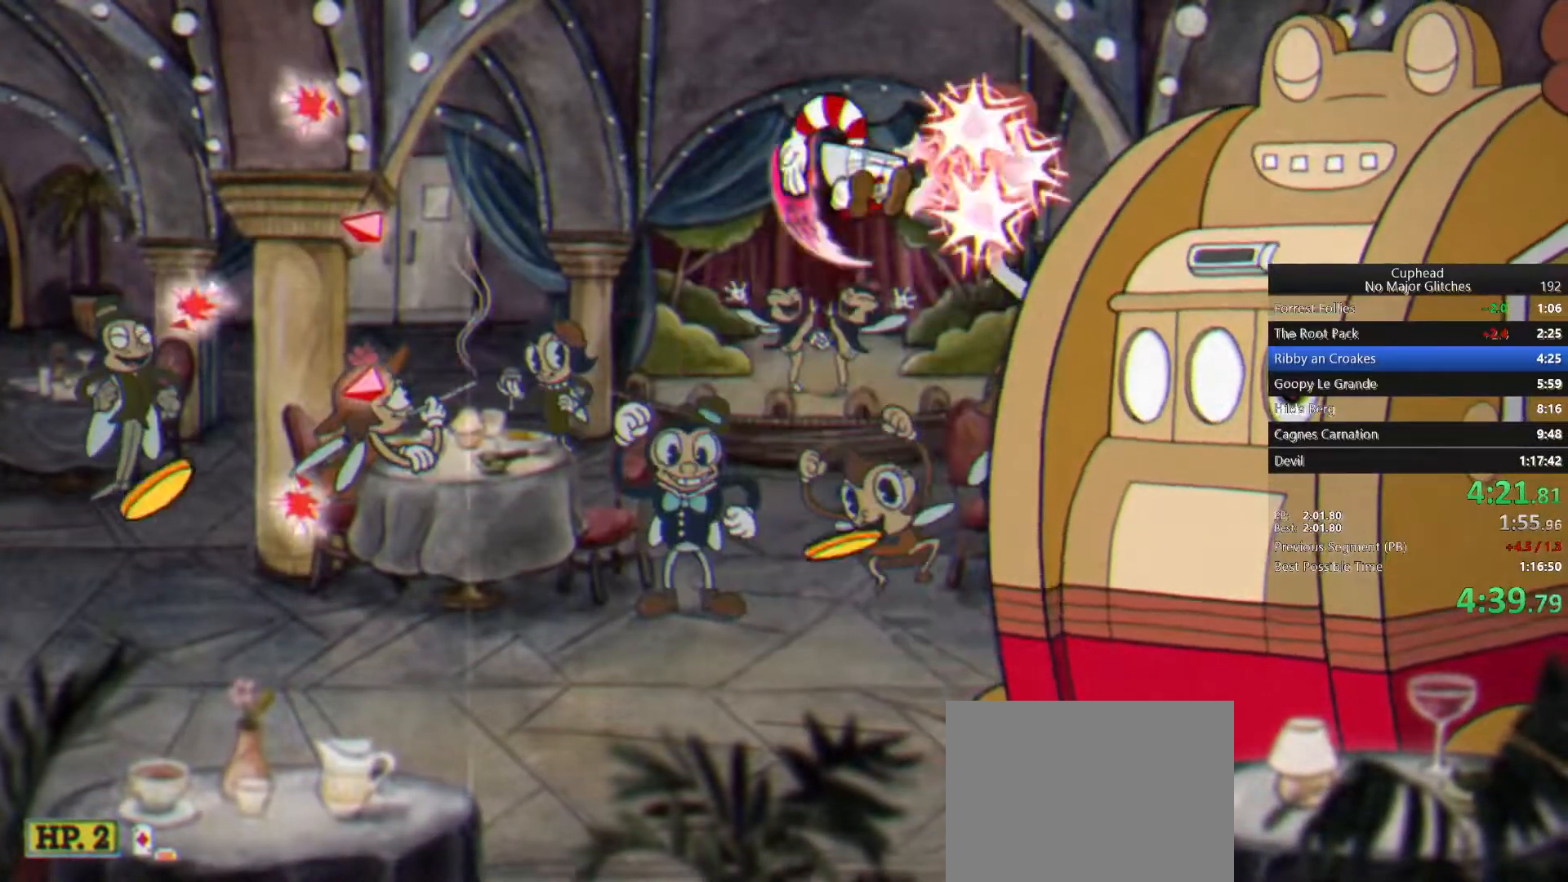
Gameplay with a controller (PlayStation layout); each line is a JSON object with the inputs held at the frame after it. "button_events" lists button changes between this image and that frame as [ms after this image, input, new state], when the widget could be followed in between (sticks are given only as held states).
{"buttons": [], "left_stick": "left", "right_stick": "center", "button_events": []}
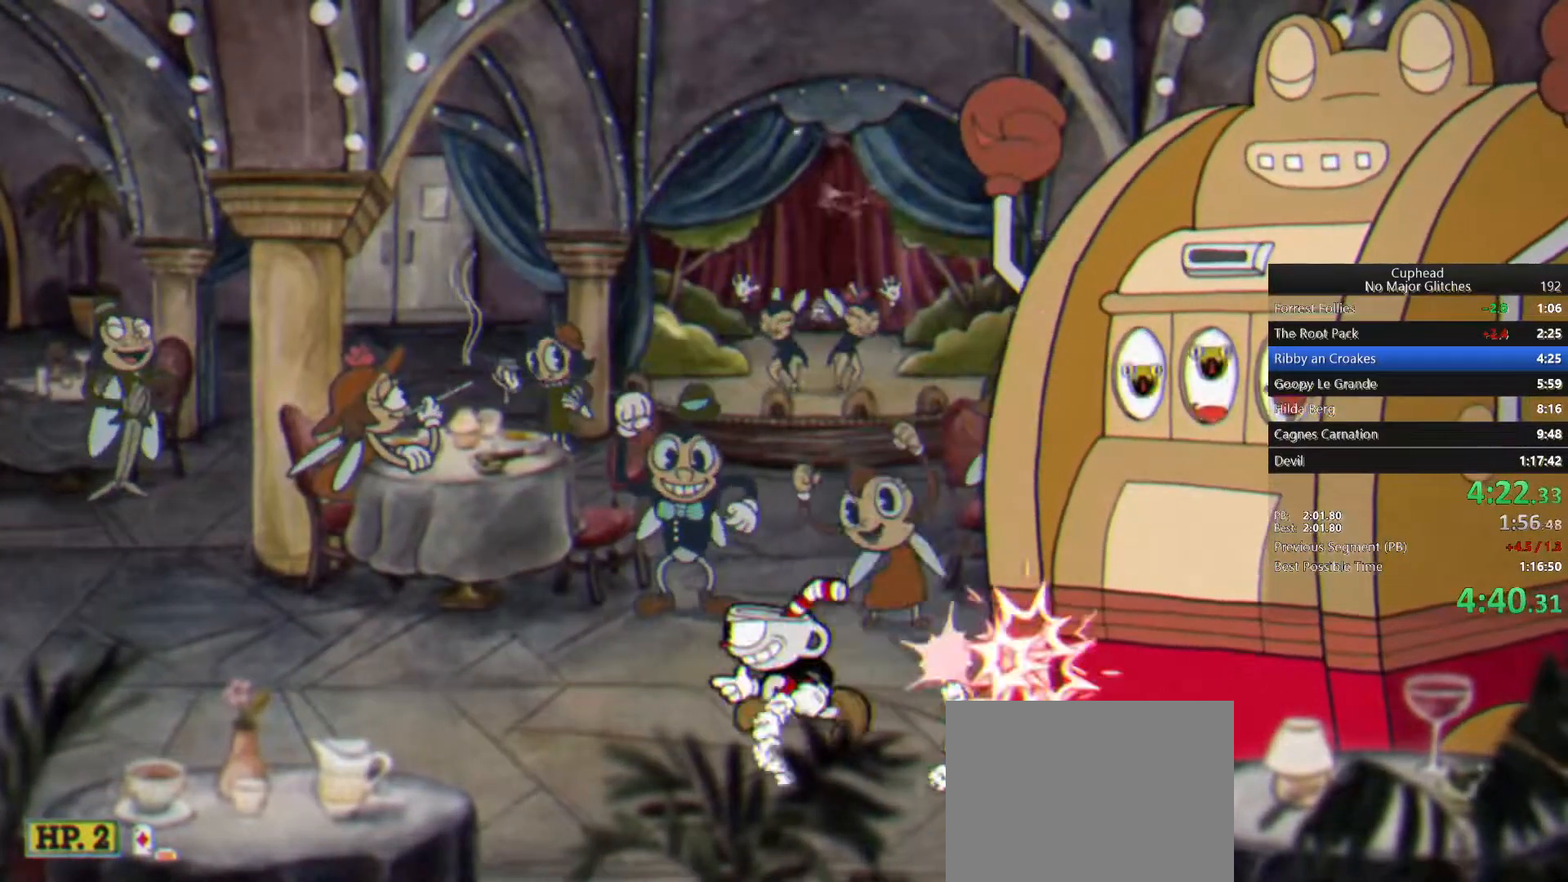
{"buttons": [], "left_stick": "center", "right_stick": "center", "button_events": []}
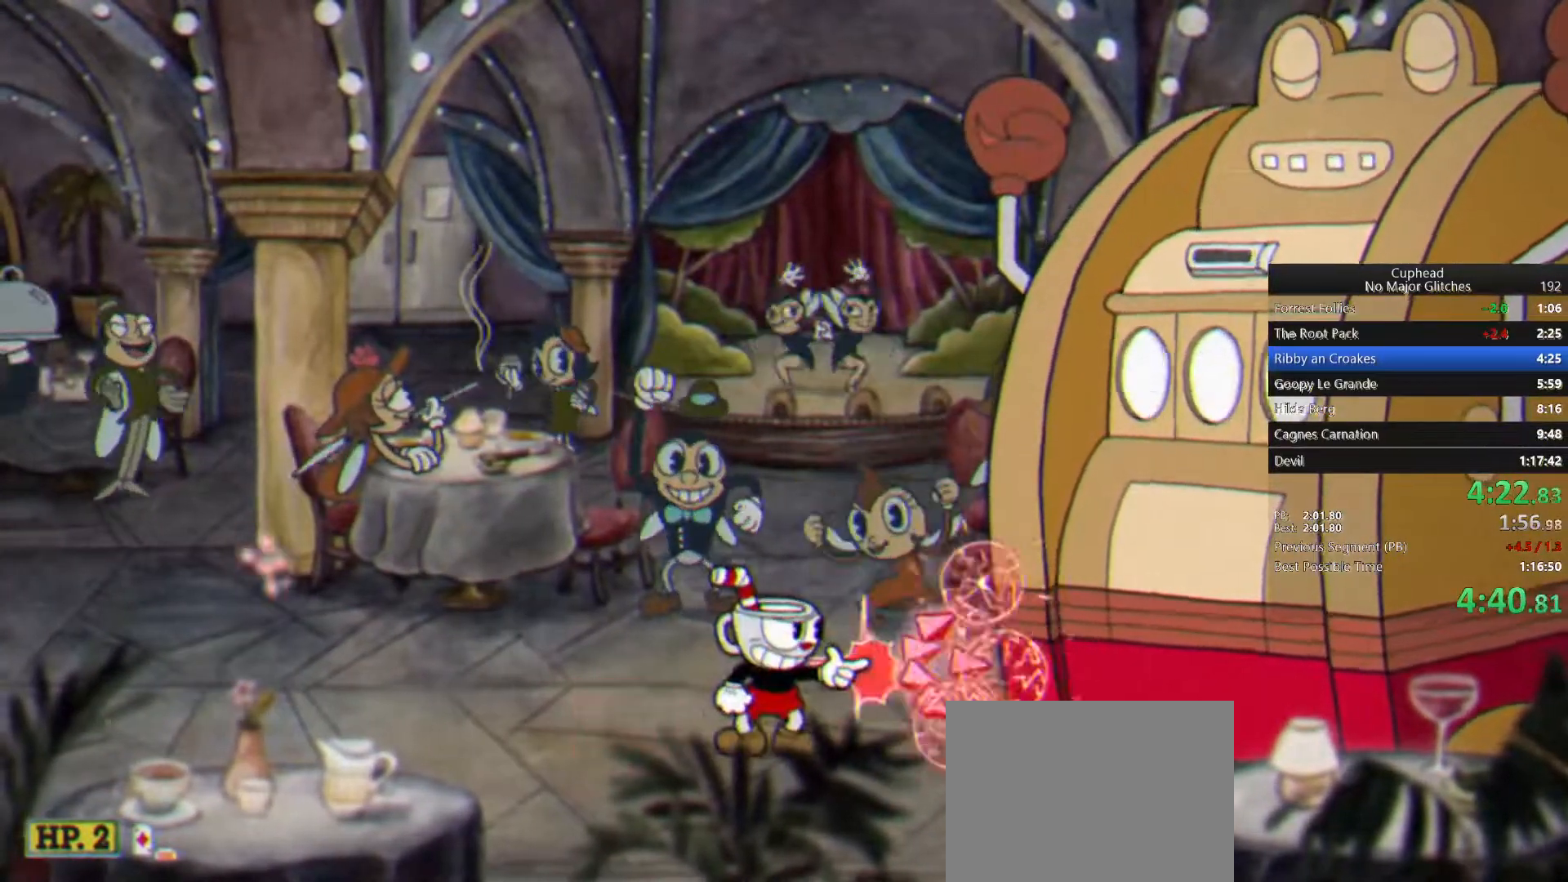
{"buttons": [], "left_stick": "center", "right_stick": "center", "button_events": []}
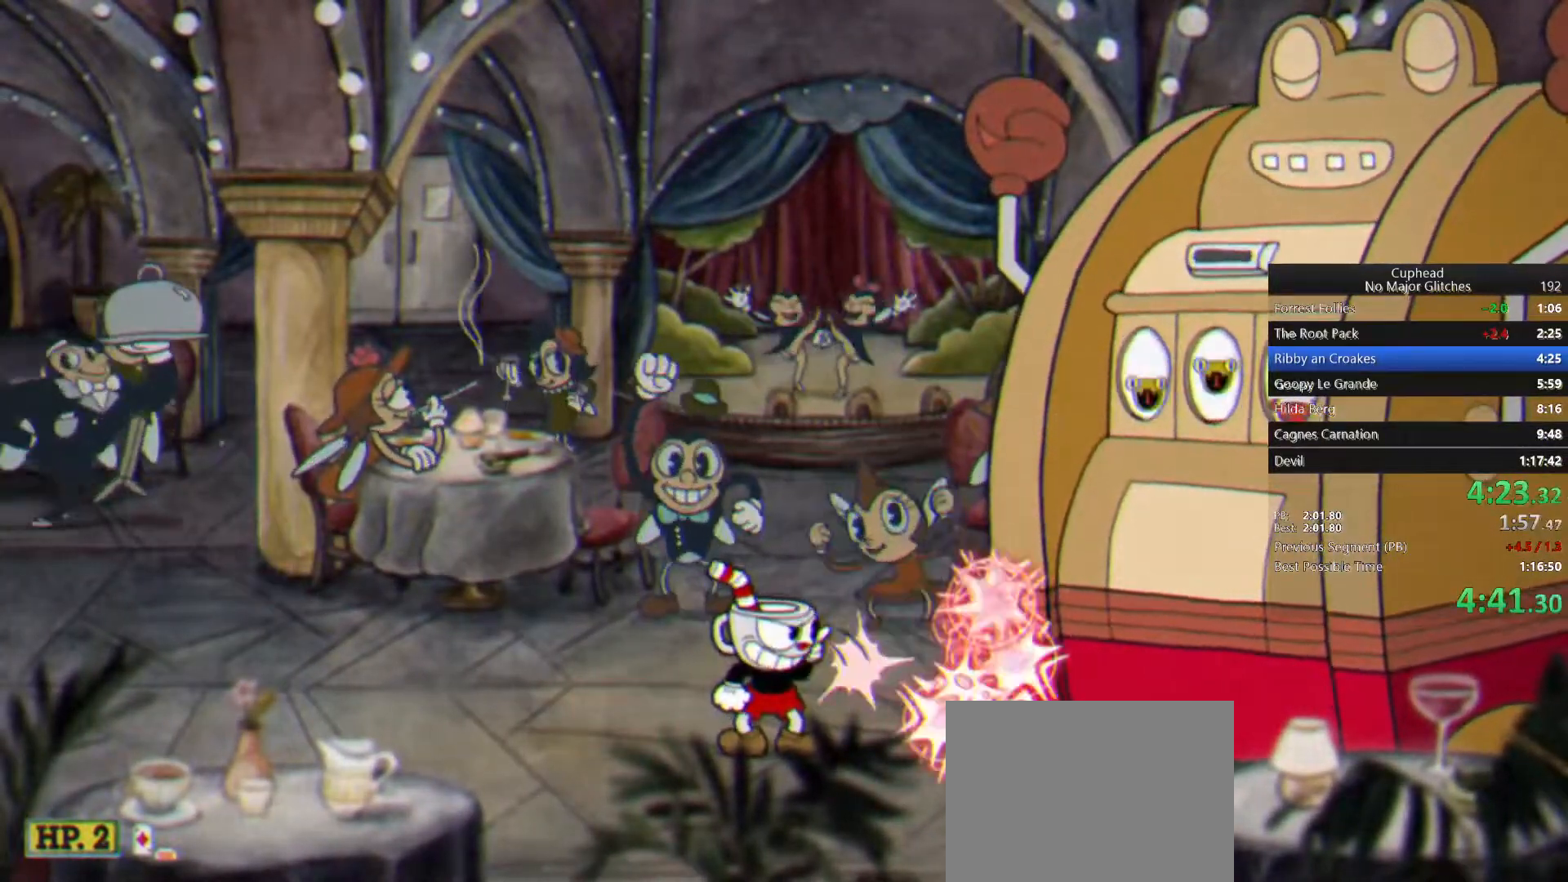
{"buttons": [], "left_stick": "center", "right_stick": "center"}
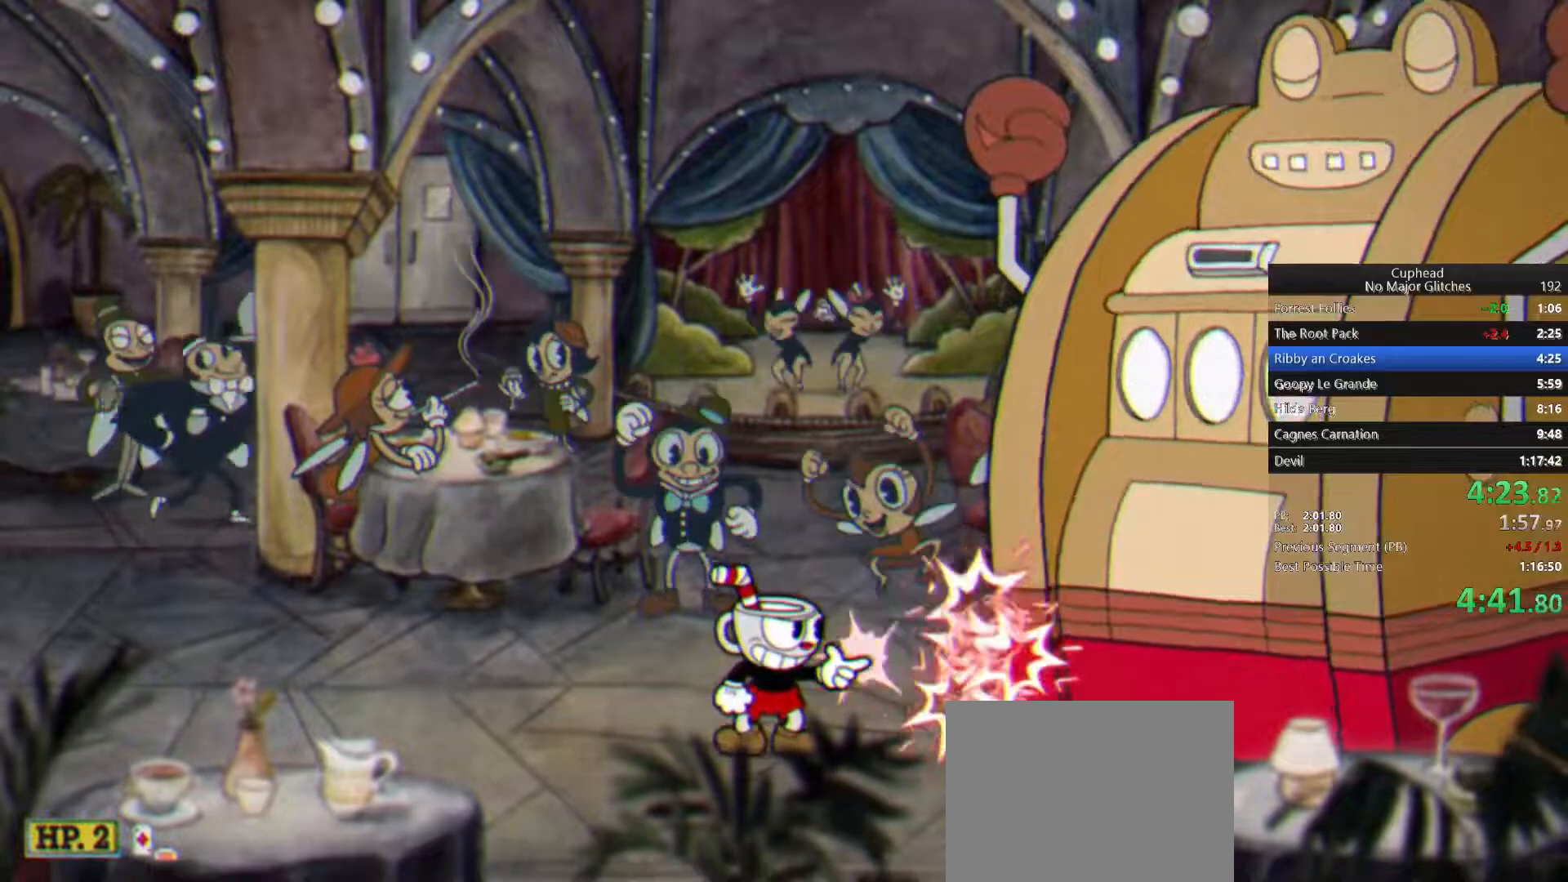
{"buttons": [], "left_stick": "center", "right_stick": "center"}
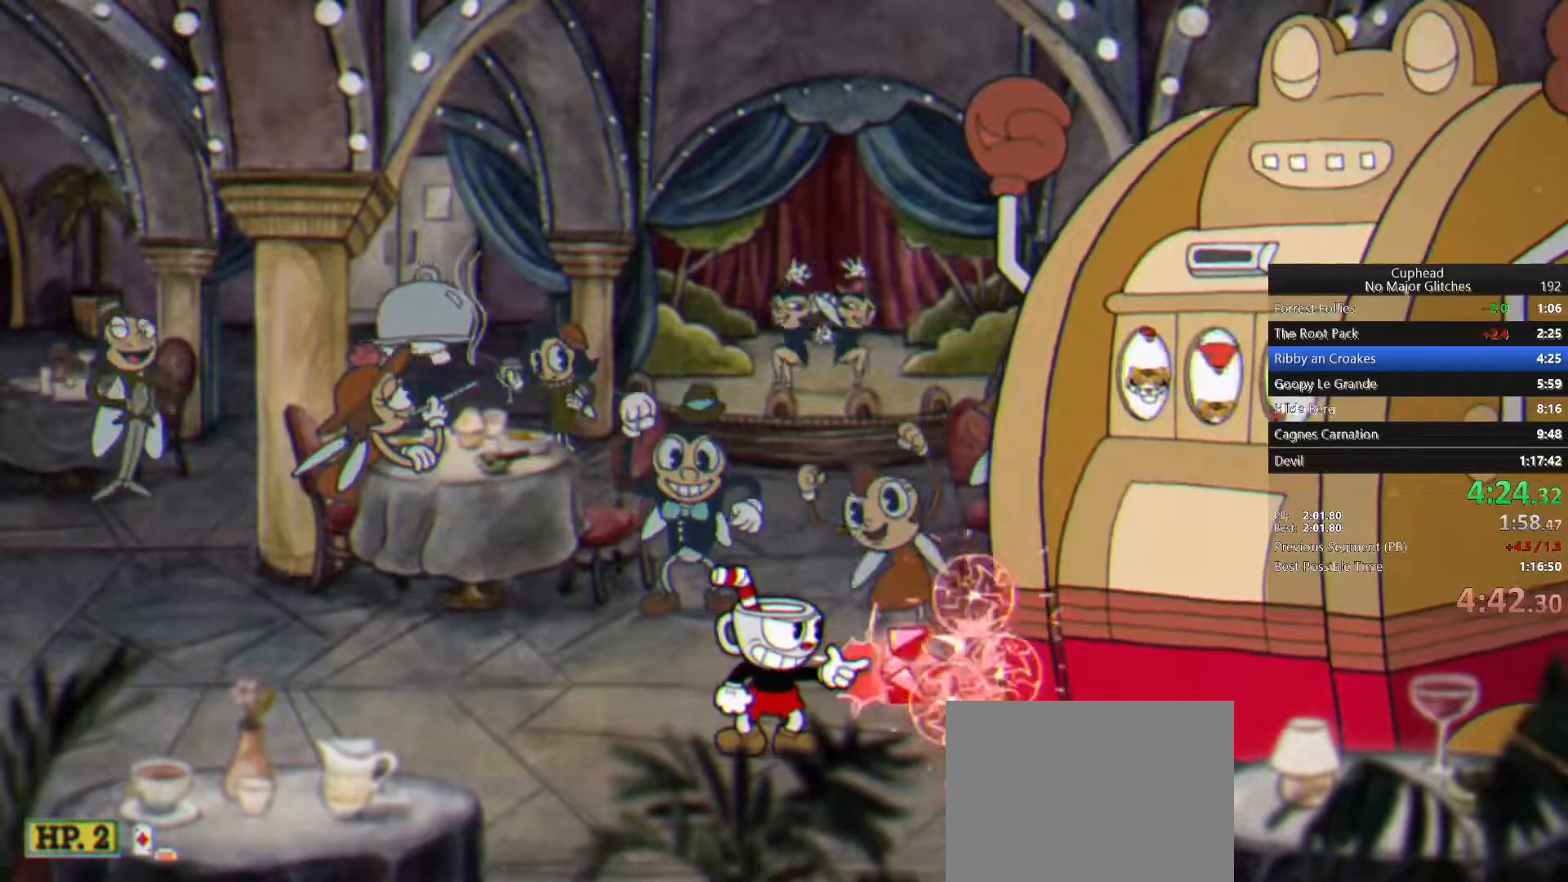
{"buttons": [], "left_stick": "center", "right_stick": "center", "button_events": []}
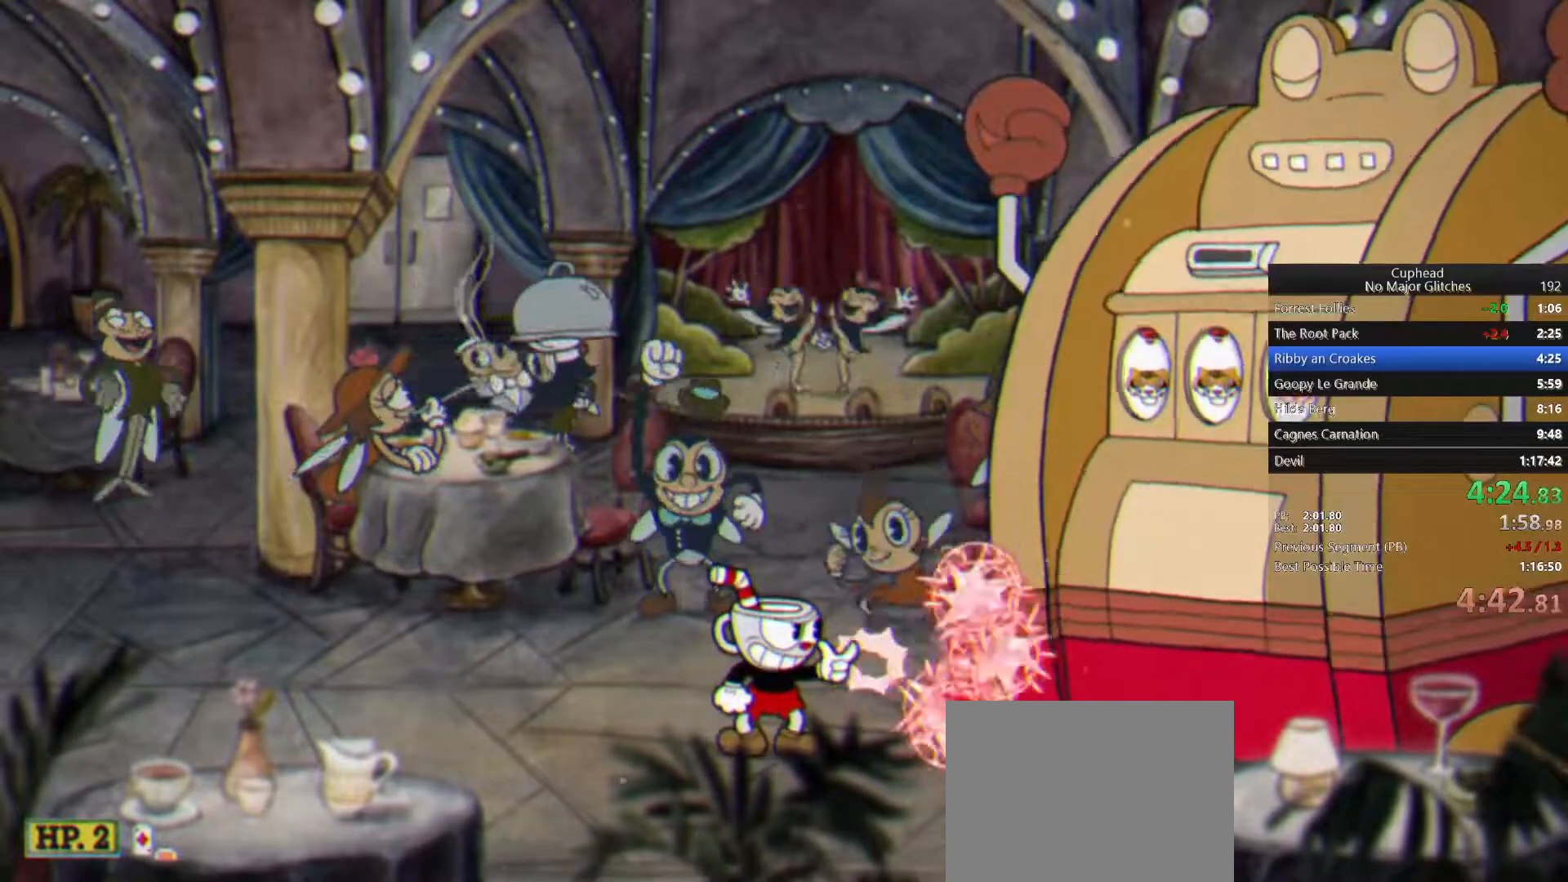
{"buttons": [], "left_stick": "center", "right_stick": "center", "button_events": [[267, "SQUARE", "down"], [383, "SQUARE", "up"]]}
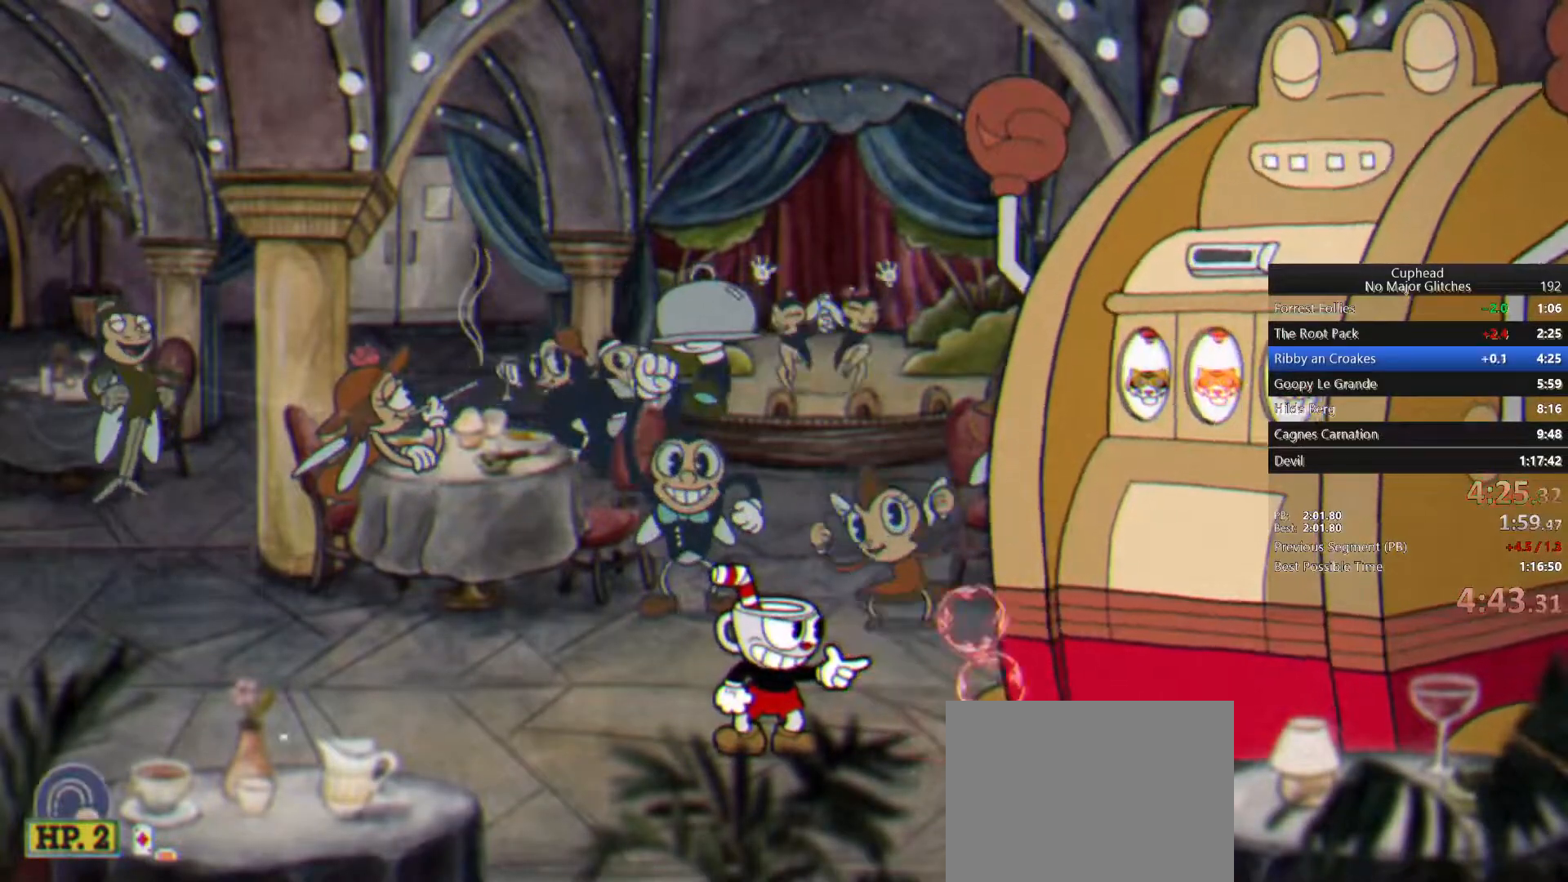
{"buttons": [], "left_stick": "center", "right_stick": "center", "button_events": []}
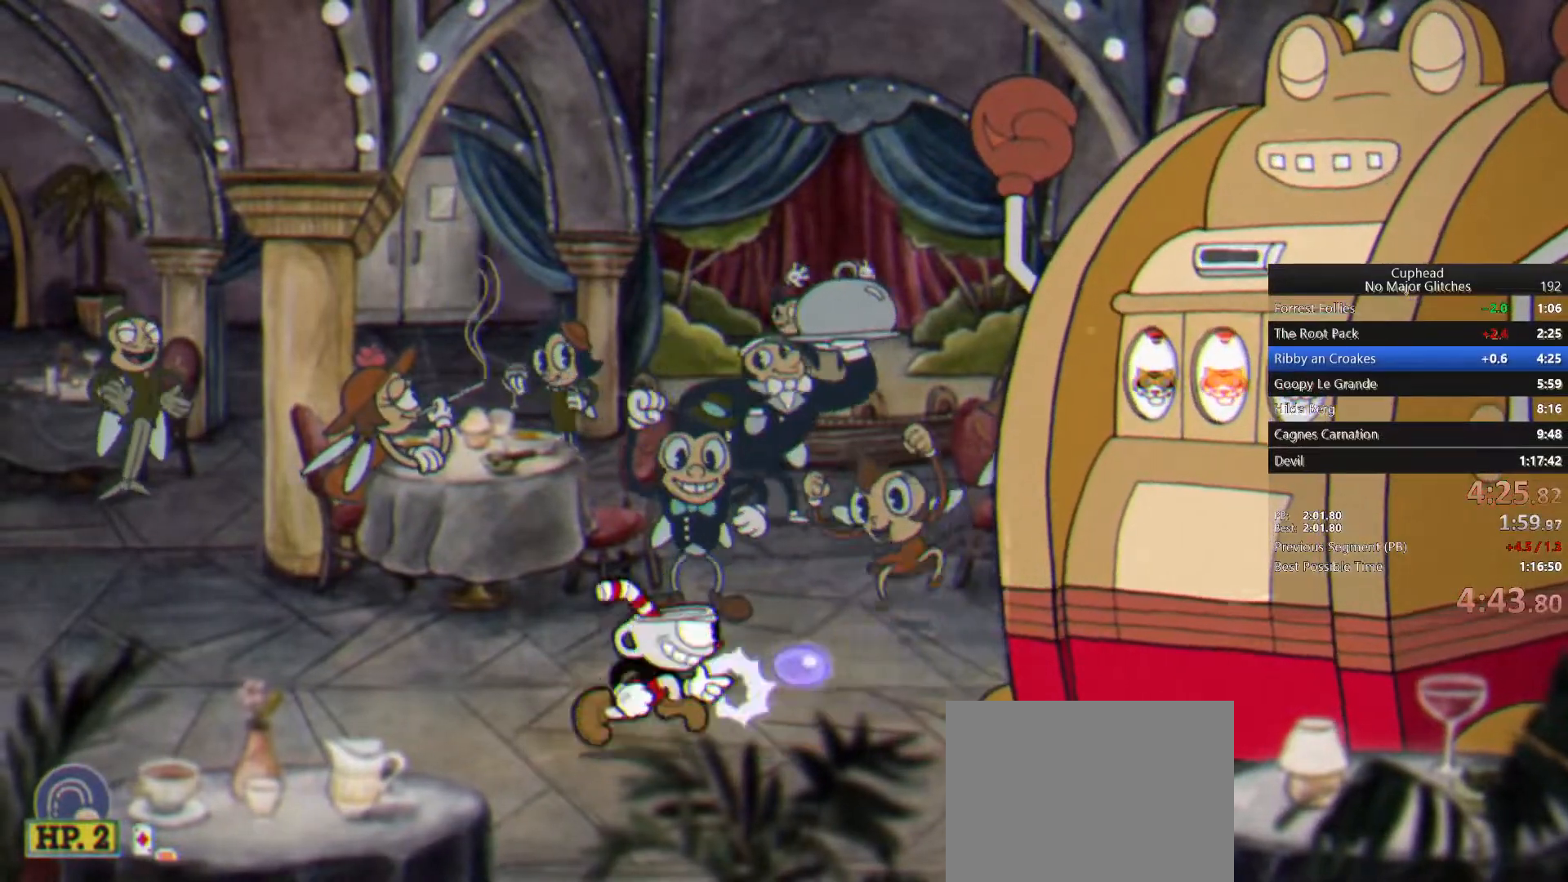
{"buttons": [], "left_stick": "center", "right_stick": "center", "button_events": []}
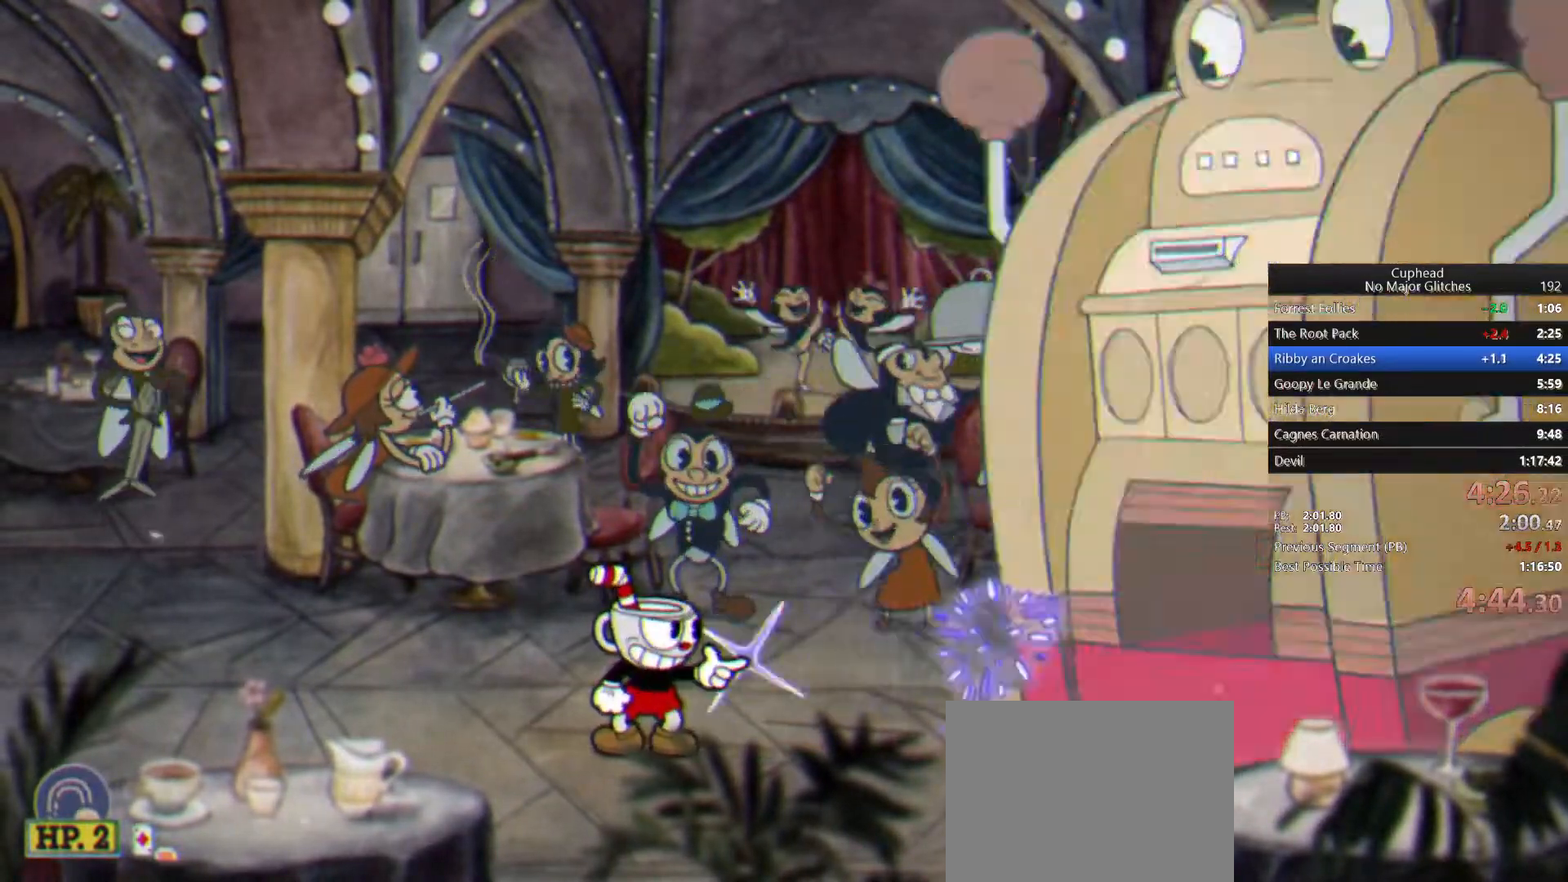
{"buttons": [], "left_stick": "center", "right_stick": "center", "button_events": []}
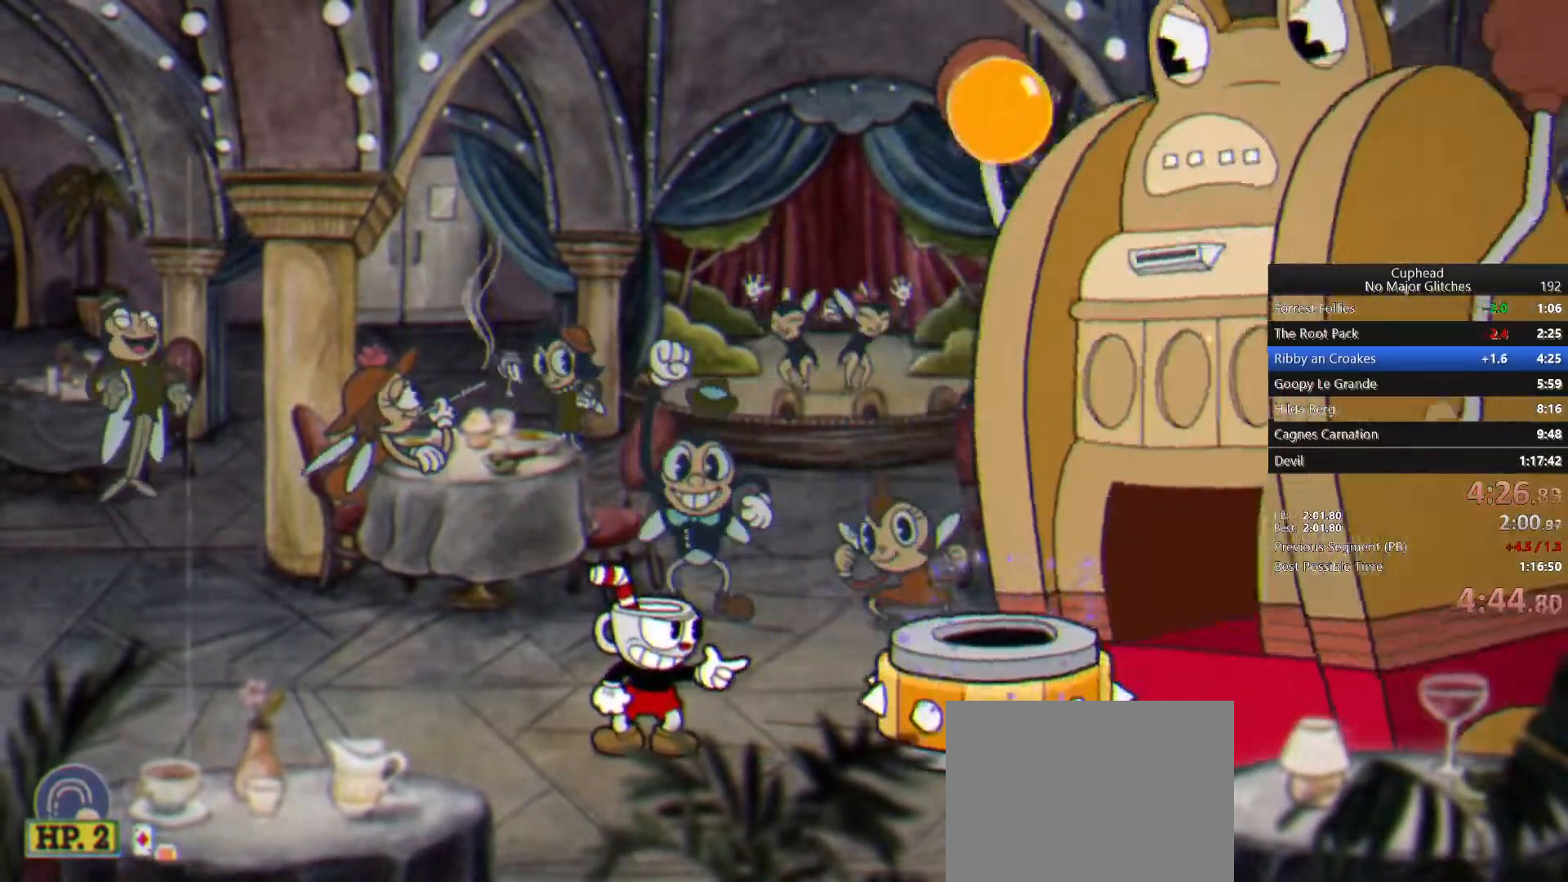
{"buttons": [], "left_stick": "left", "right_stick": "center", "button_events": []}
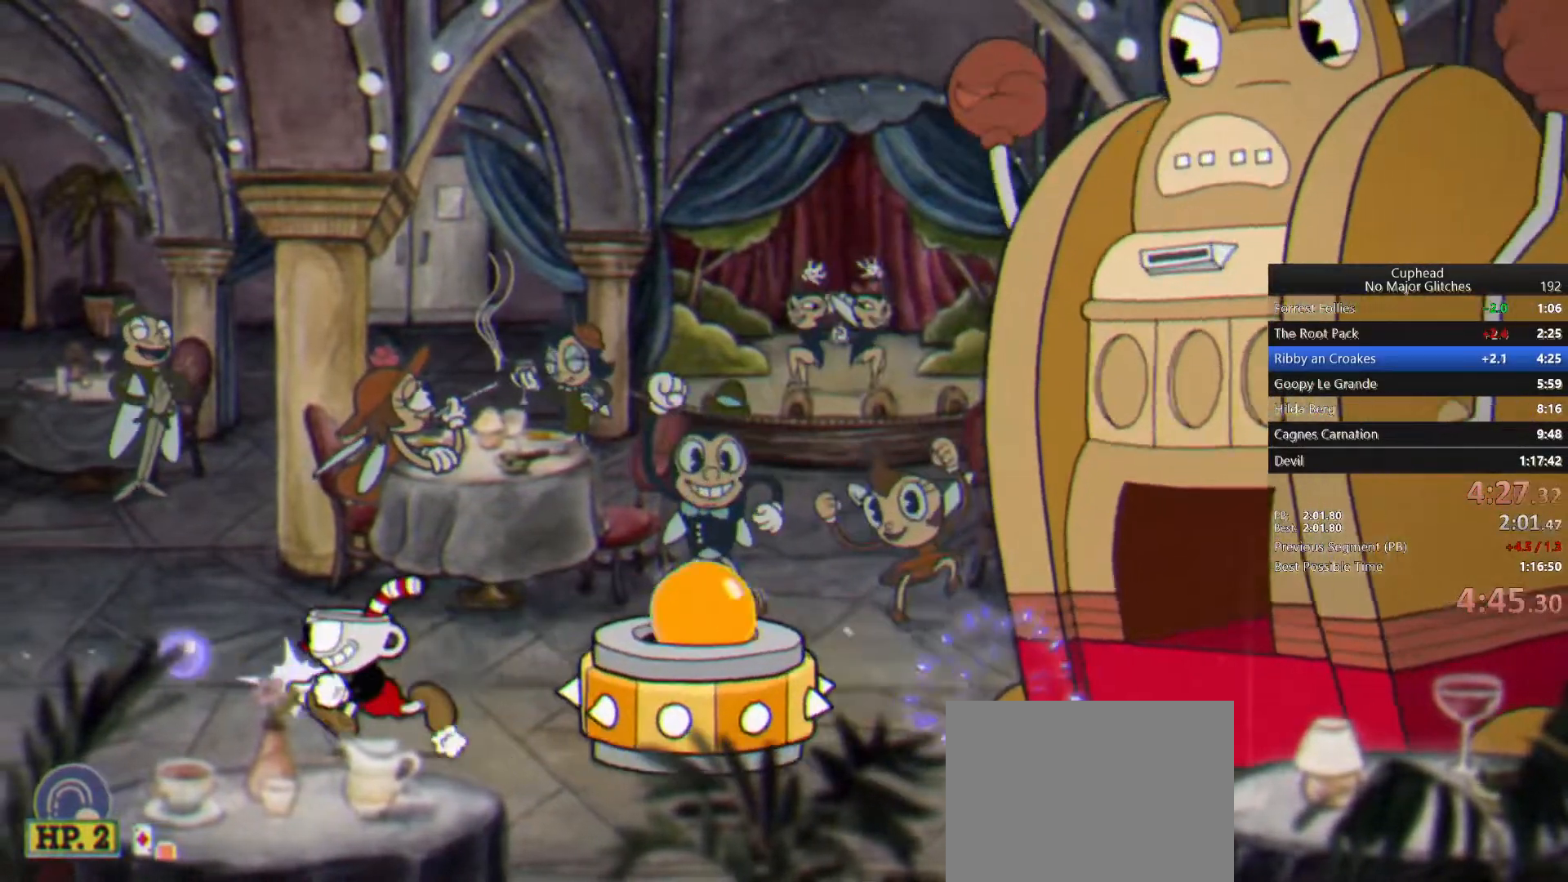
{"buttons": [], "left_stick": "right", "right_stick": "center", "button_events": [[83, "CROSS", "down"], [183, "CROSS", "up"]]}
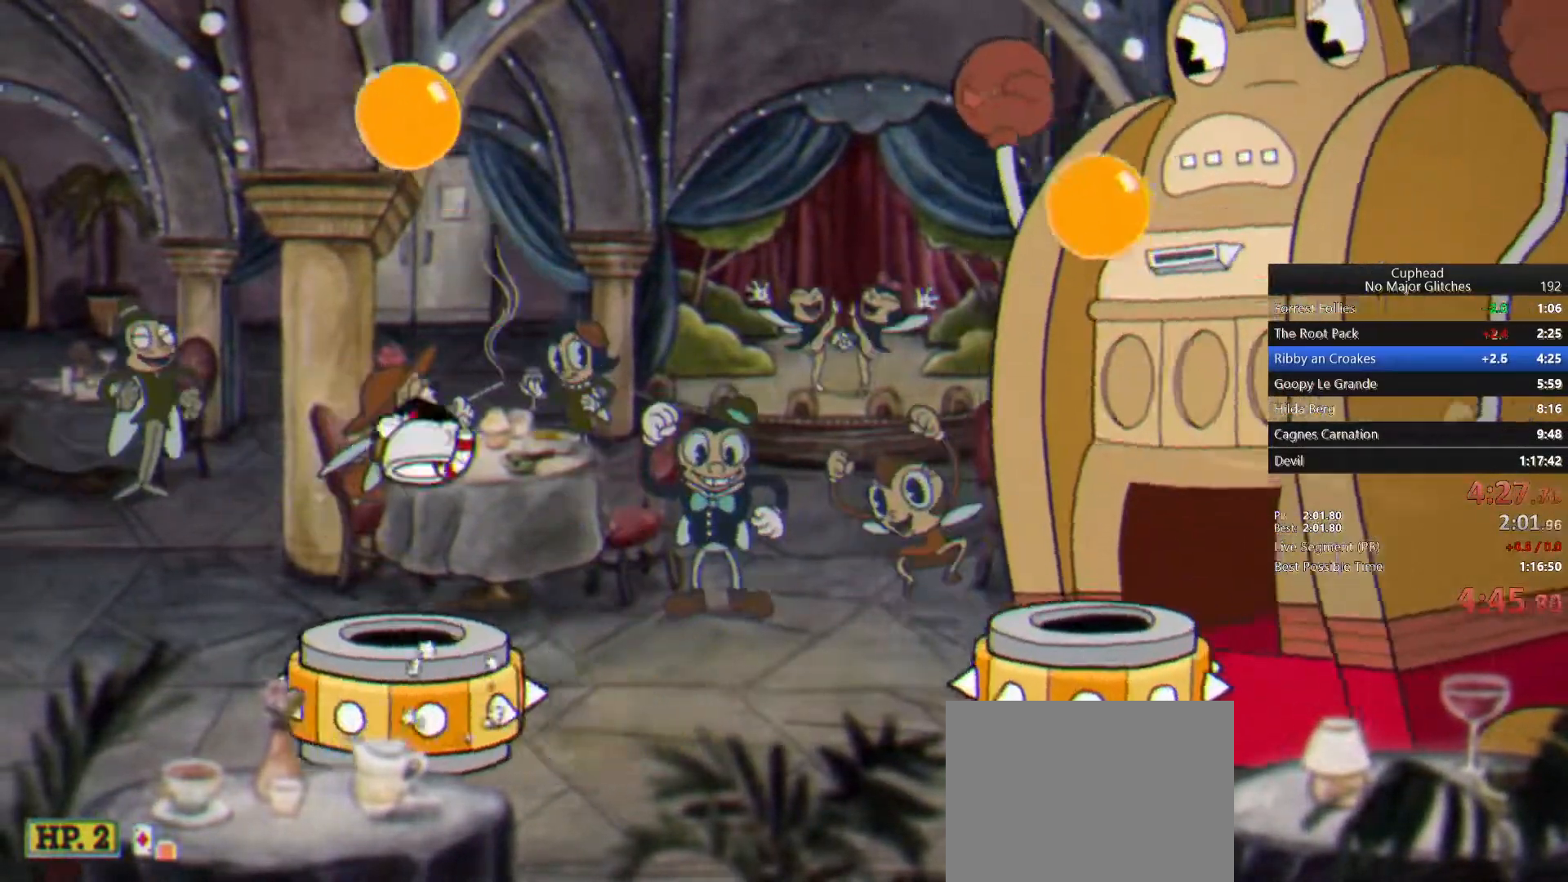
{"buttons": [], "left_stick": "center", "right_stick": "center", "button_events": [[200, "CROSS", "down"], [283, "CROSS", "up"], [367, "CIRCLE", "down"], [450, "CIRCLE", "up"]]}
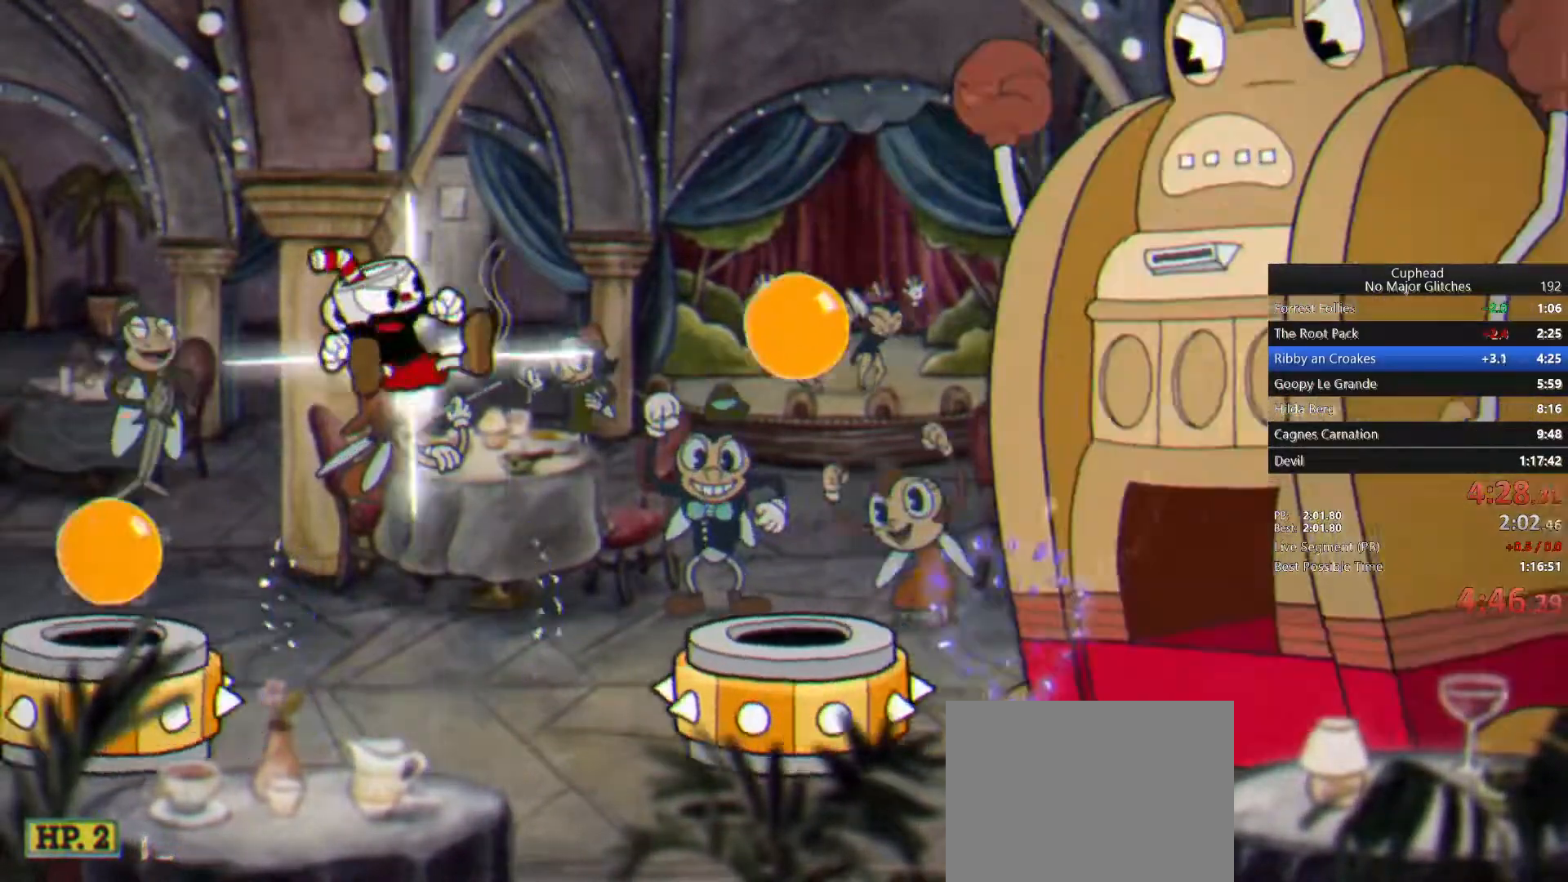
{"buttons": [], "left_stick": "center", "right_stick": "center", "button_events": []}
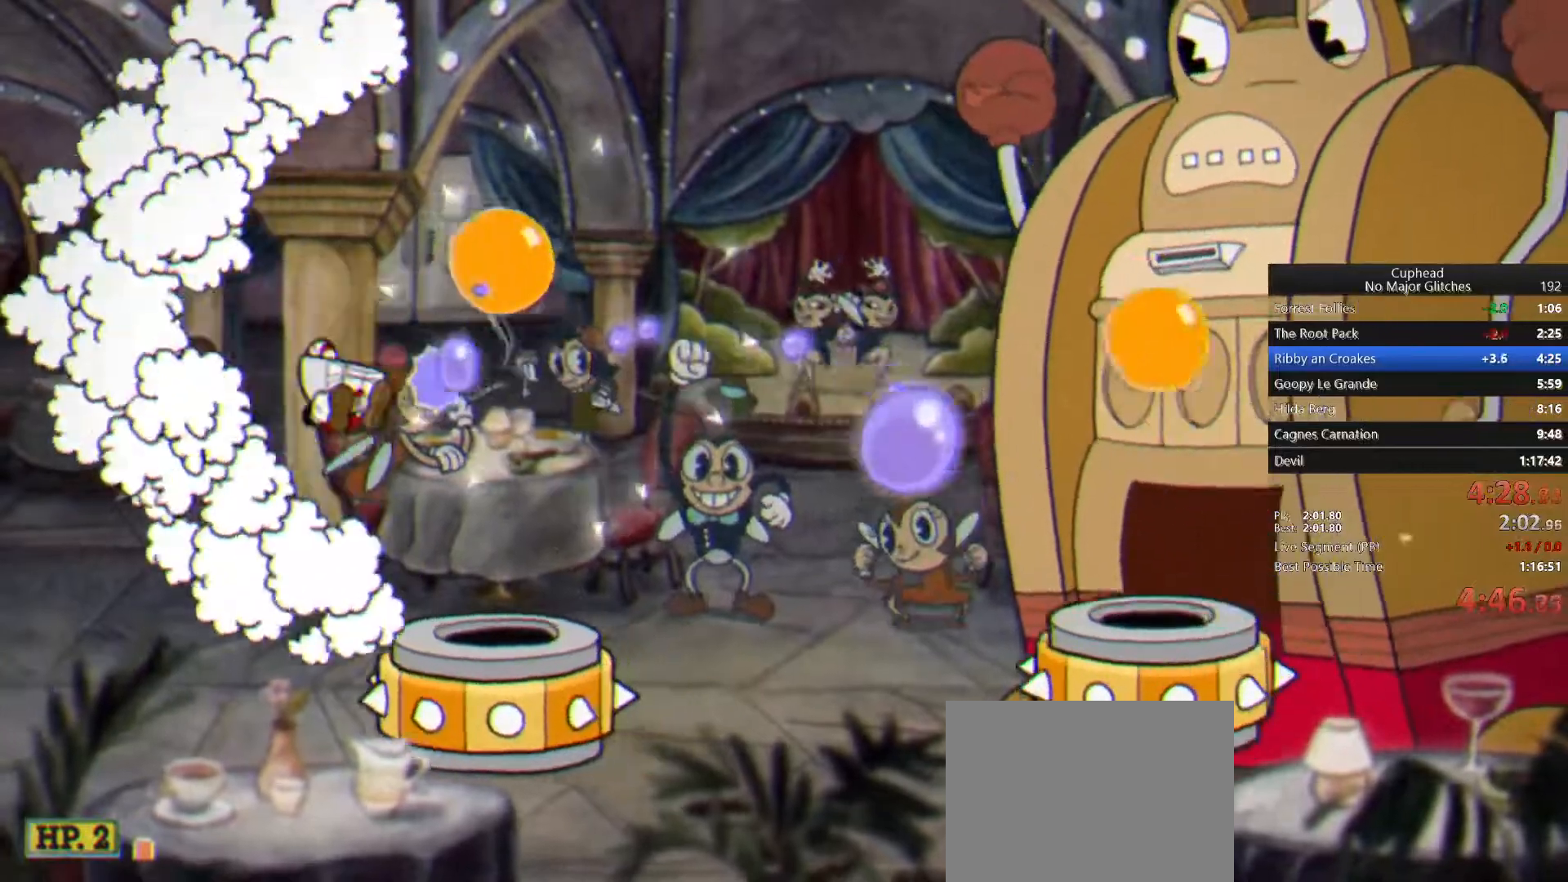
{"buttons": ["CROSS"], "left_stick": "center", "right_stick": "center", "button_events": [[417, "CROSS", "down"]]}
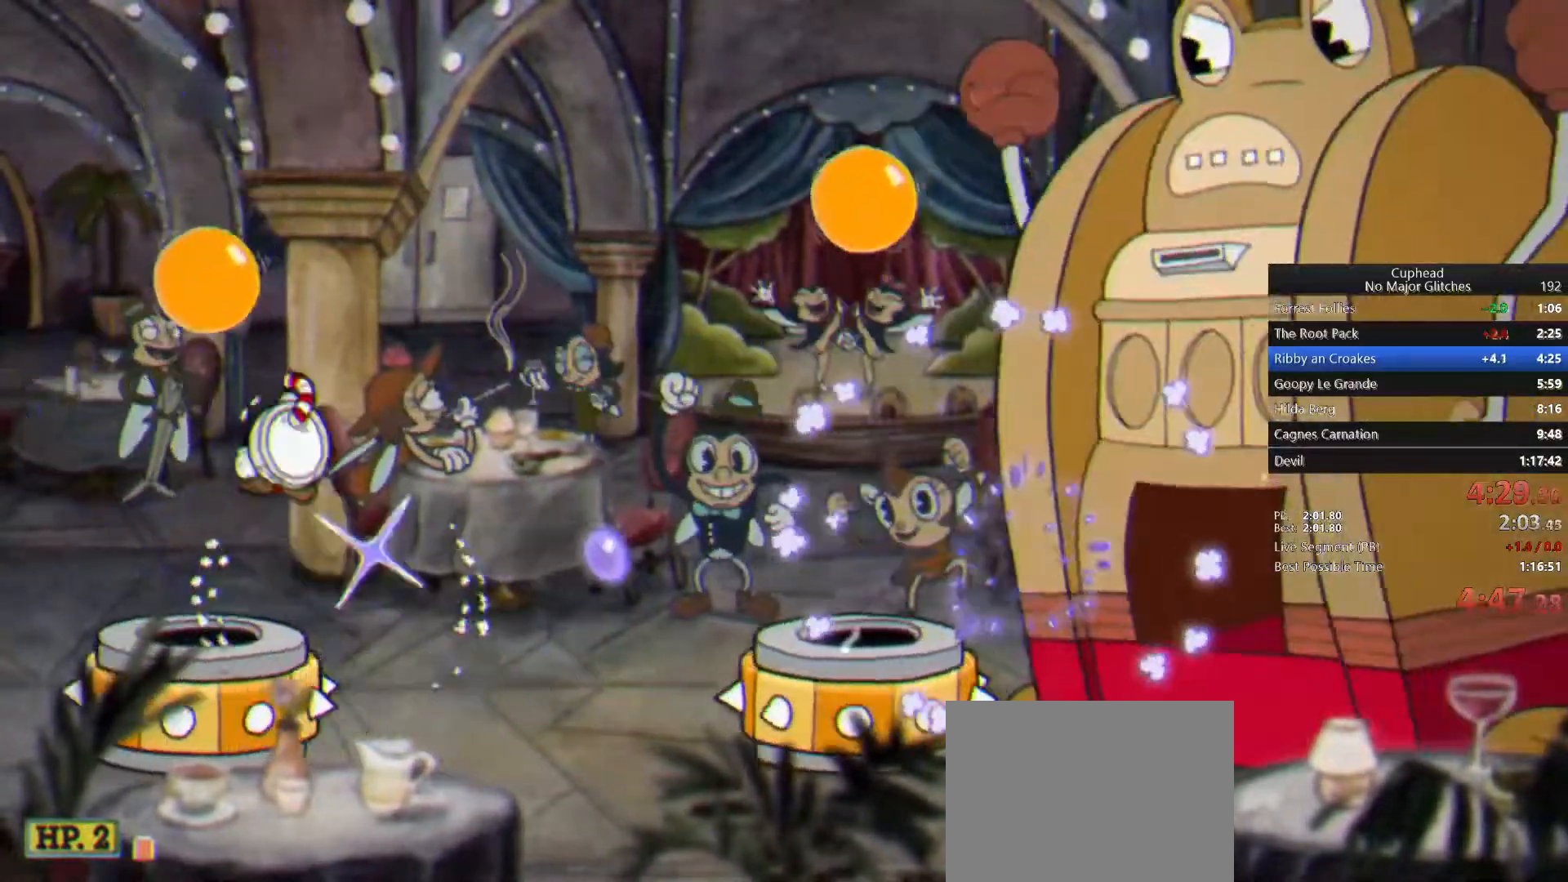
{"buttons": [], "left_stick": "center", "right_stick": "center", "button_events": [[33, "CROSS", "up"]]}
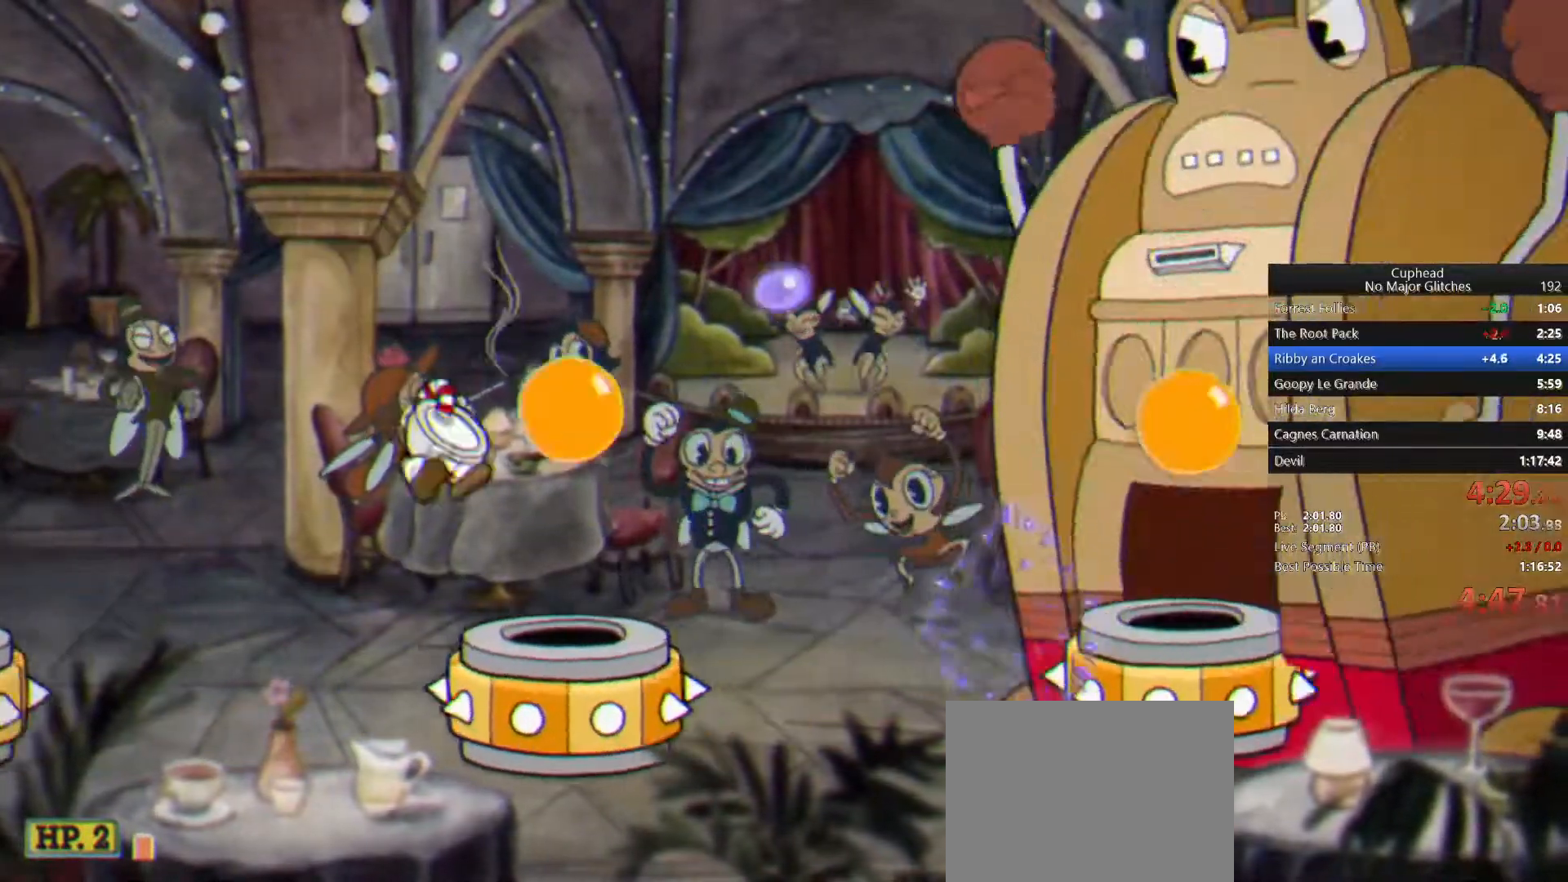
{"buttons": ["CROSS"], "left_stick": "center", "right_stick": "center", "button_events": [[500, "CROSS", "down"]]}
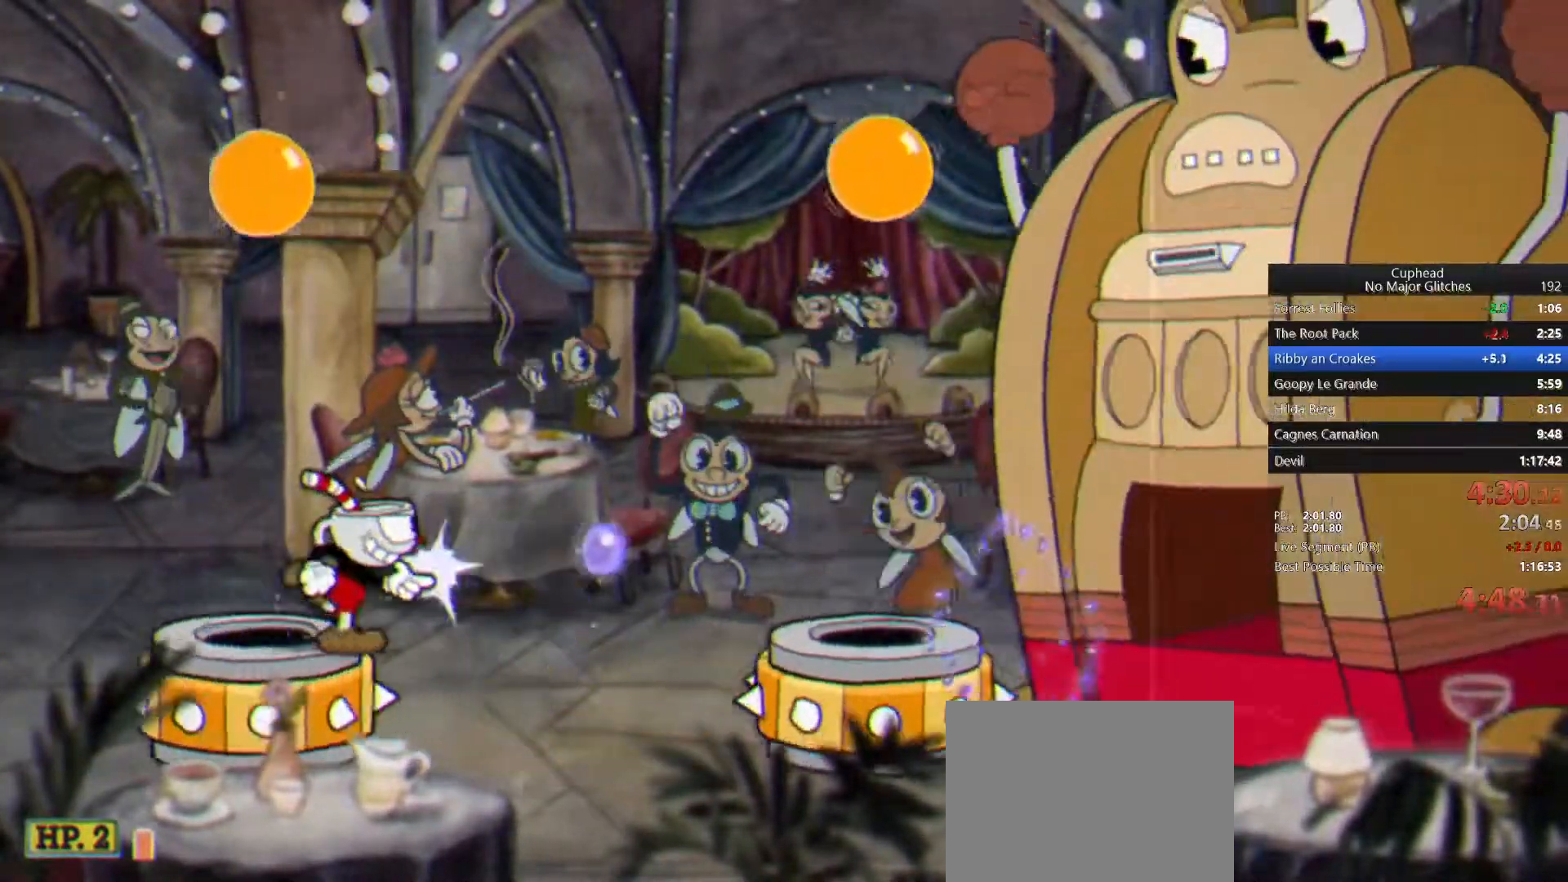
{"buttons": [], "left_stick": "right", "right_stick": "center", "button_events": [[117, "CROSS", "up"]]}
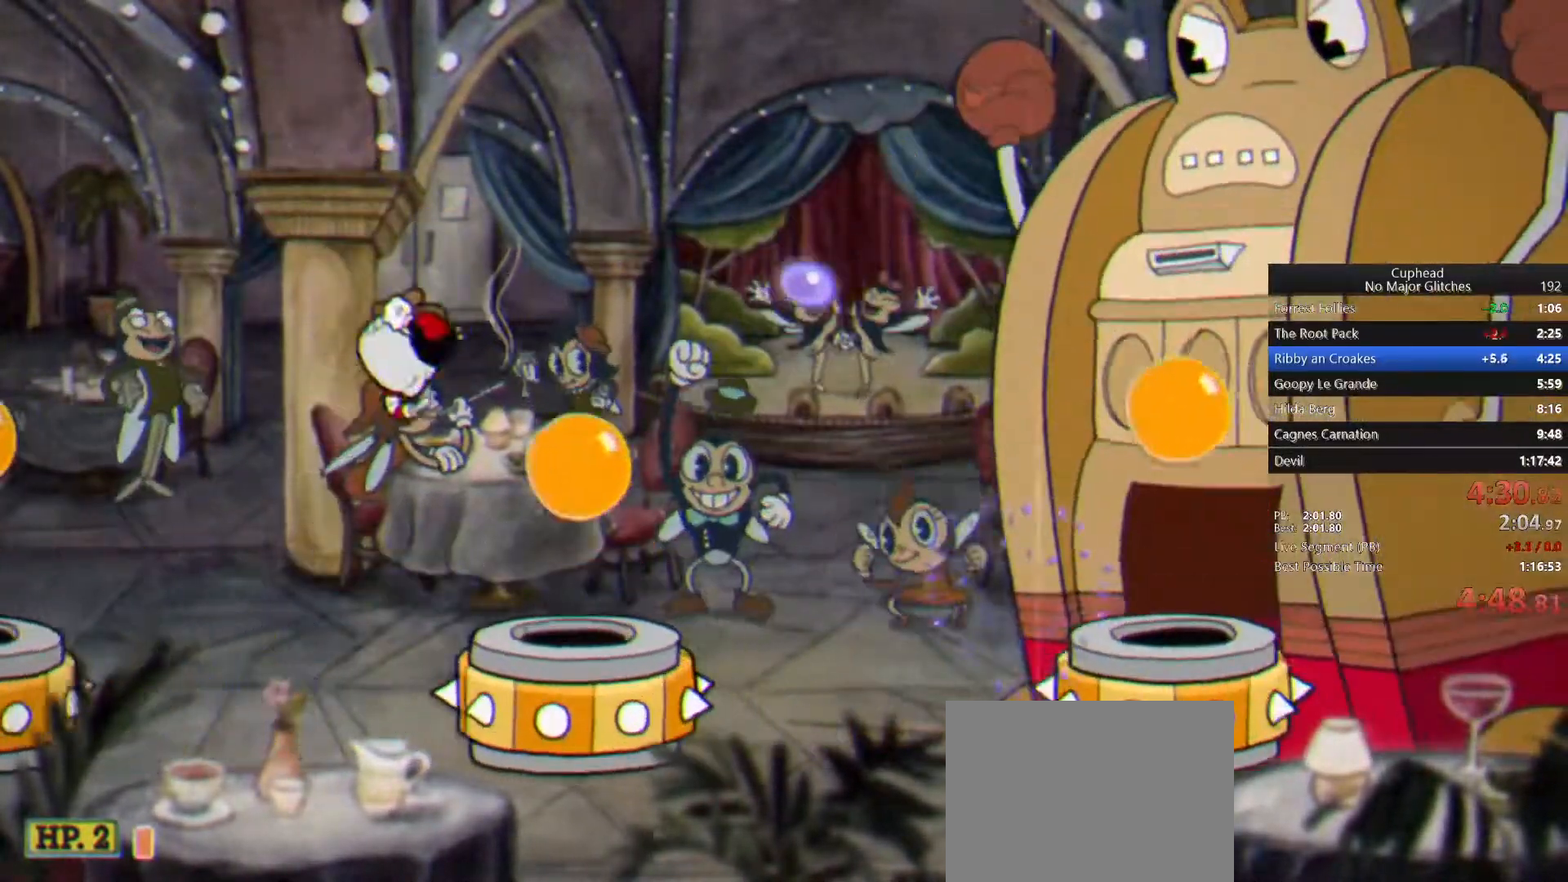
{"buttons": [], "left_stick": "center", "right_stick": "center", "button_events": []}
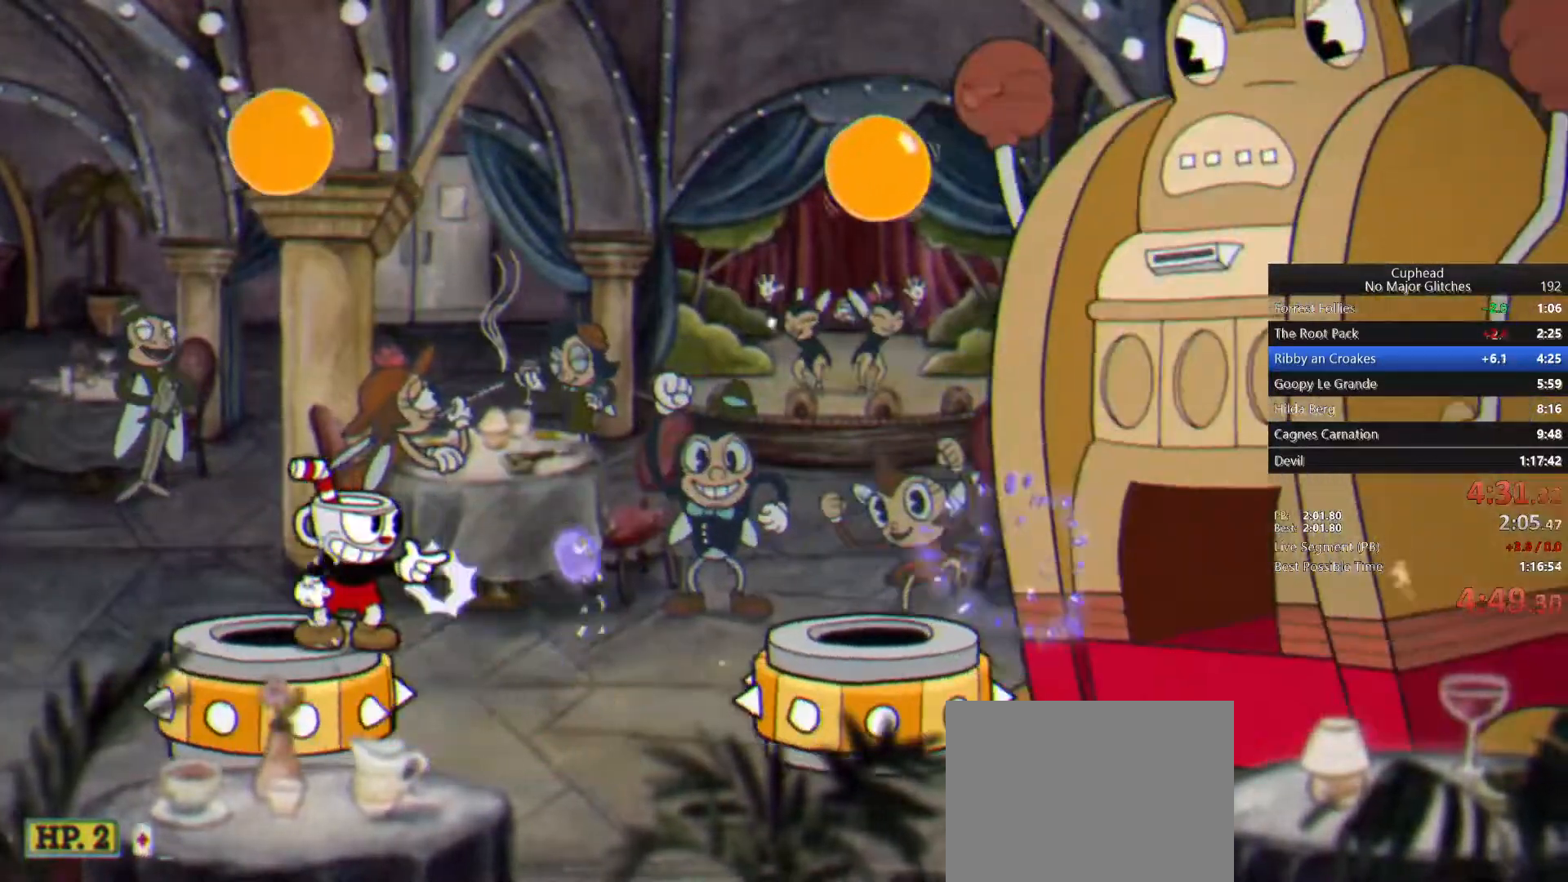
{"buttons": [], "left_stick": "center", "right_stick": "center", "button_events": [[100, "CROSS", "down"], [217, "CROSS", "up"]]}
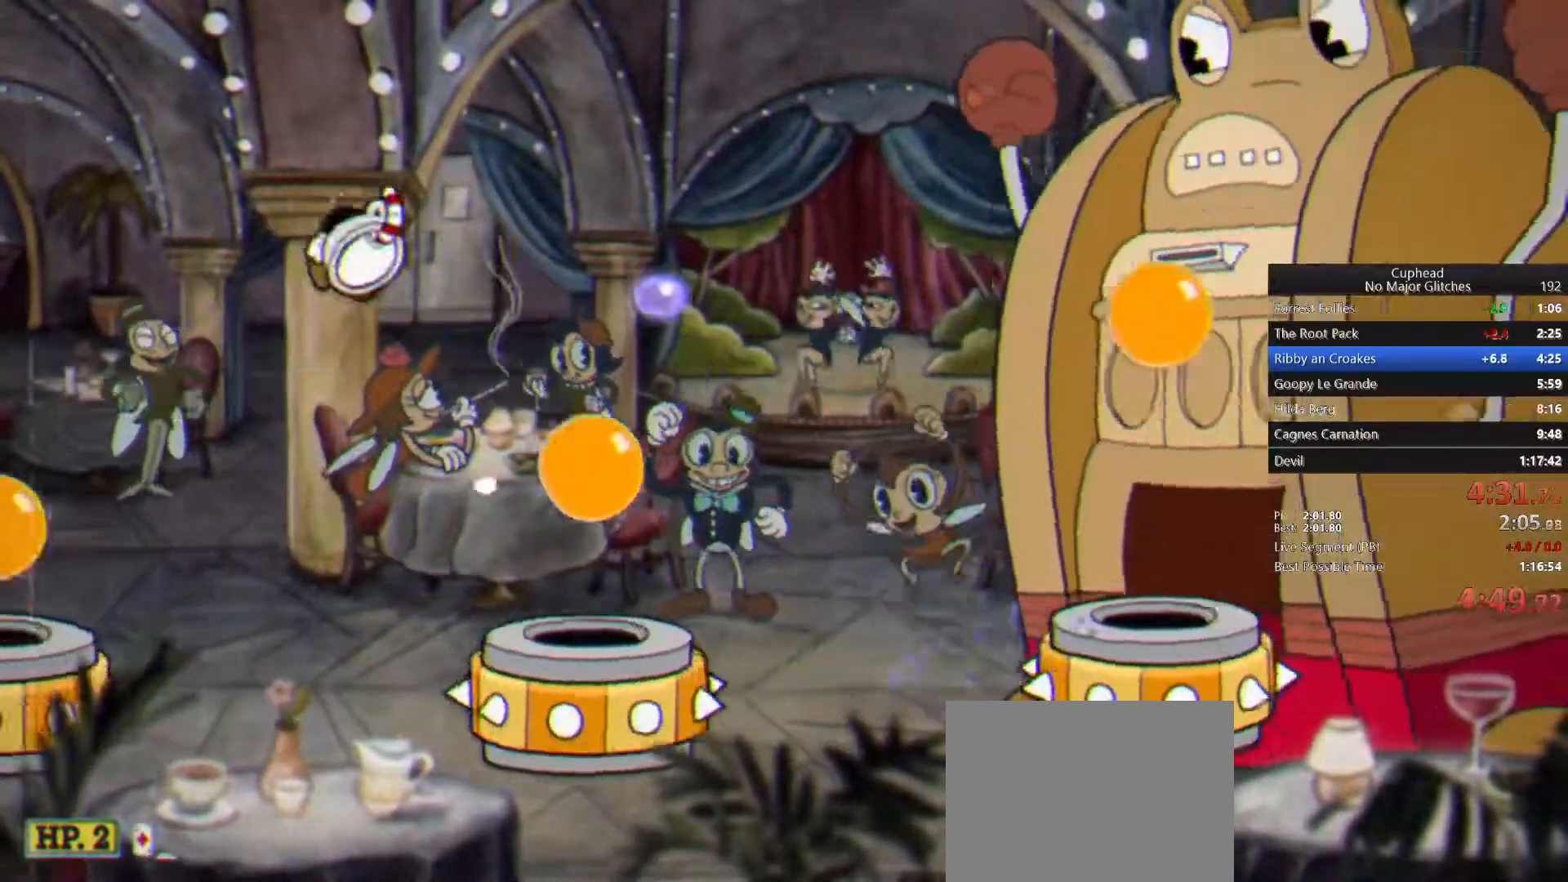
{"buttons": [], "left_stick": "right", "right_stick": "center", "button_events": []}
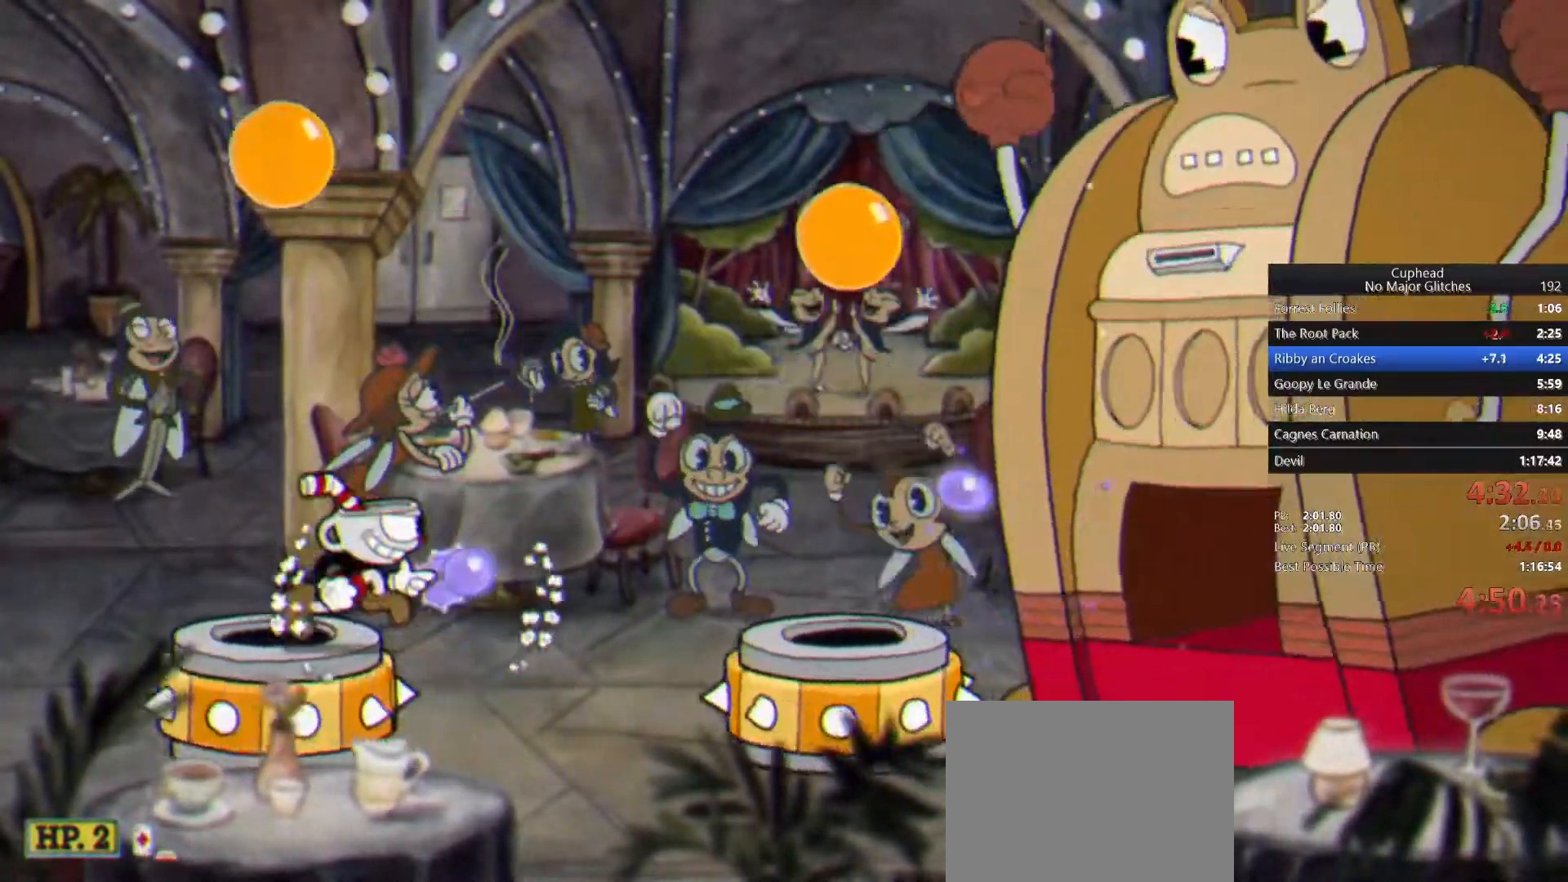
{"buttons": [], "left_stick": "right", "right_stick": "center", "button_events": [[100, "CROSS", "down"], [200, "CROSS", "up"]]}
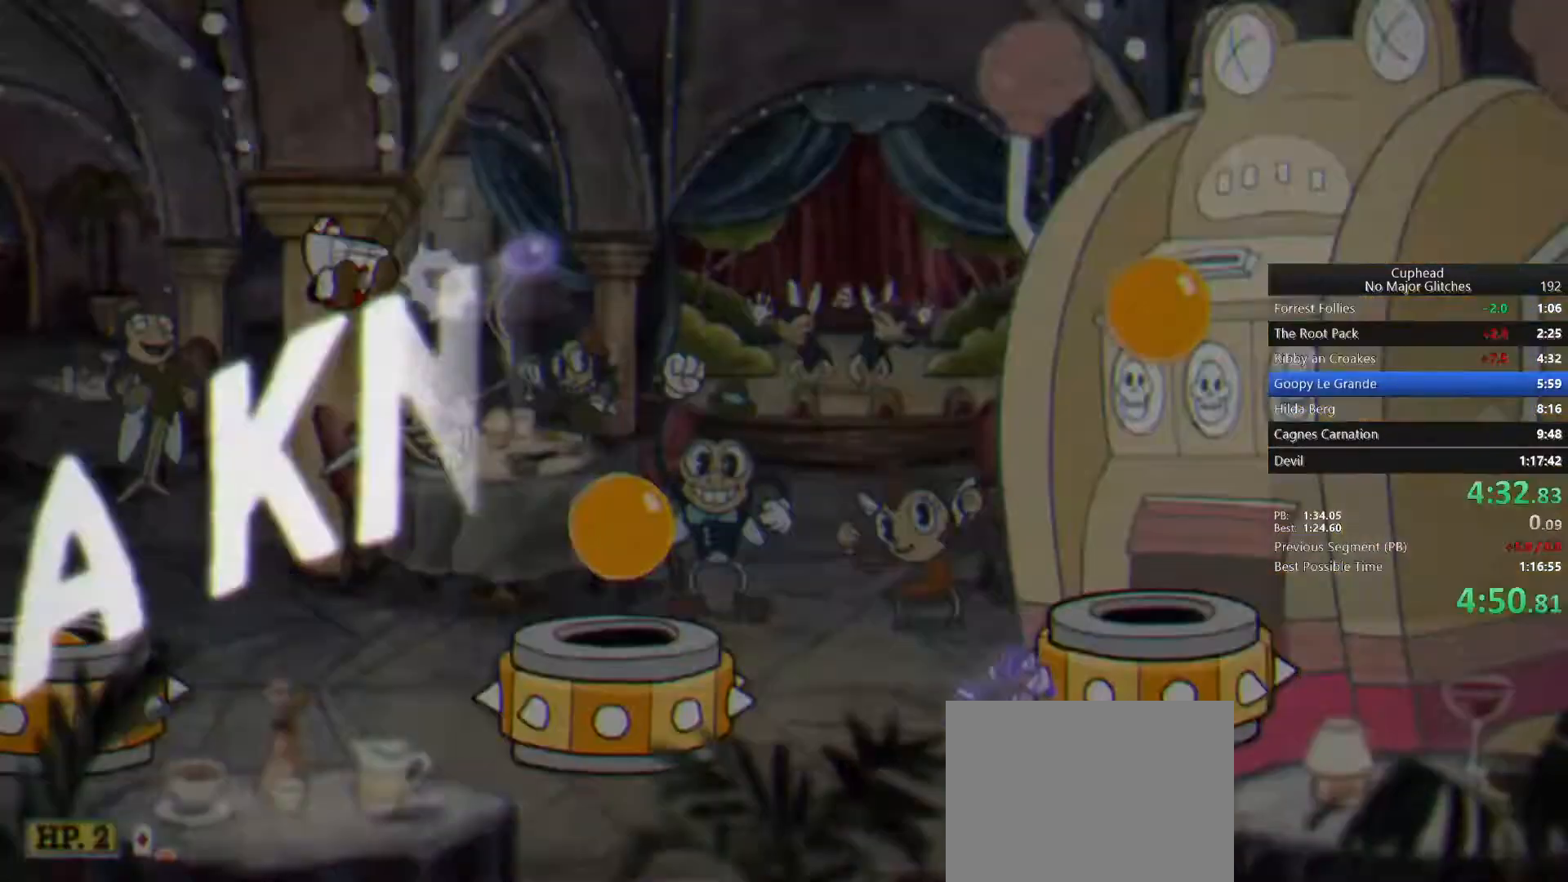
{"buttons": ["L1"], "left_stick": "center", "right_stick": "center", "button_events": [[383, "L1", "down"]]}
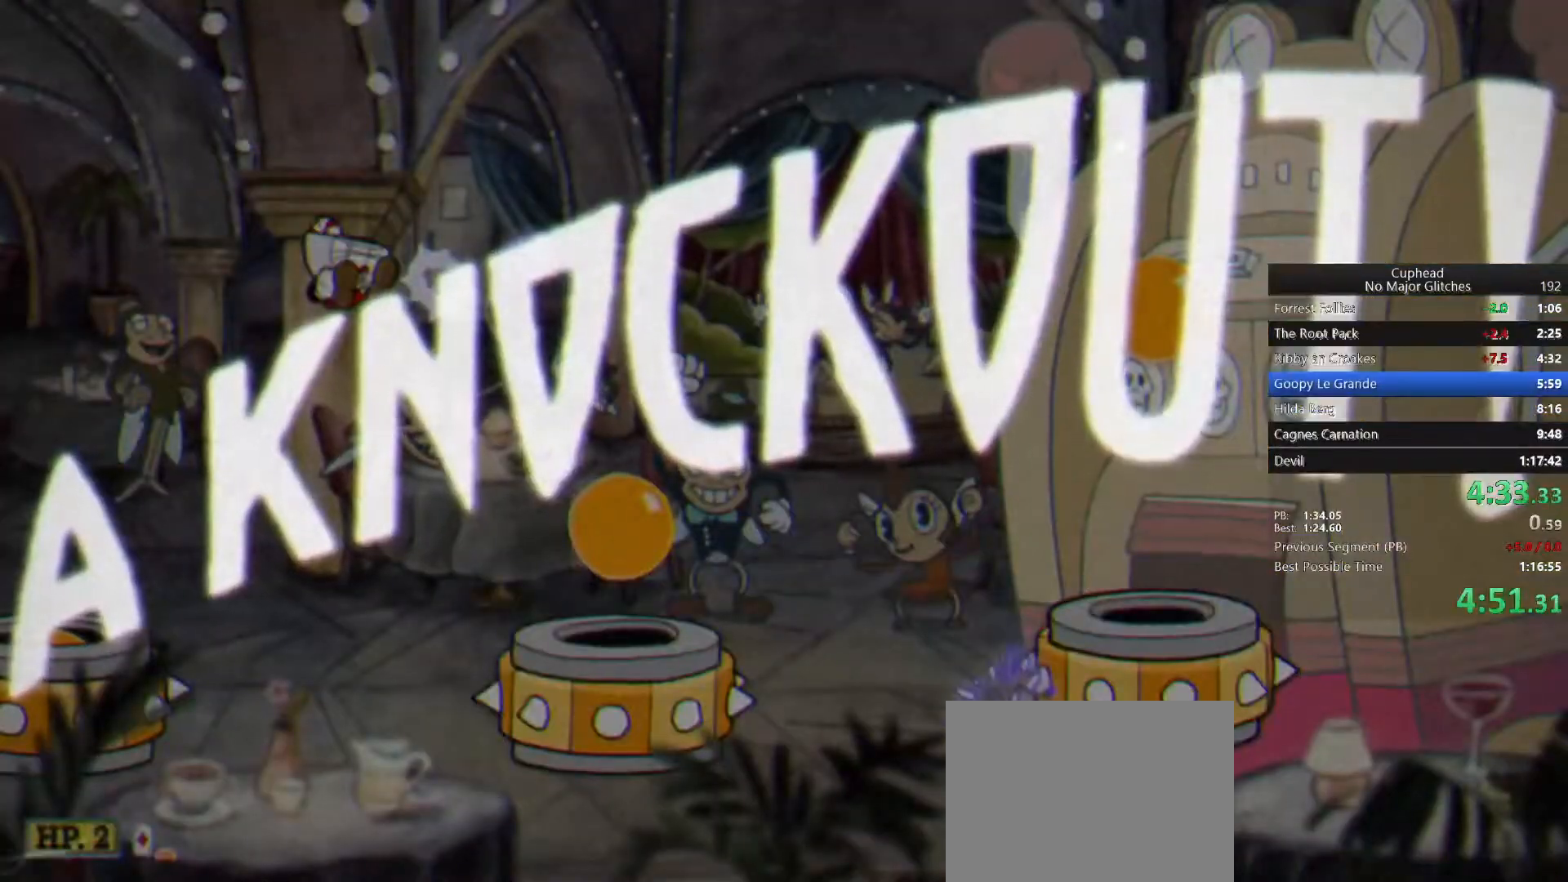
{"buttons": ["CROSS", "L1"], "left_stick": "center", "right_stick": "center", "button_events": [[317, "CROSS", "down"], [400, "CROSS", "up"], [467, "CROSS", "down"]]}
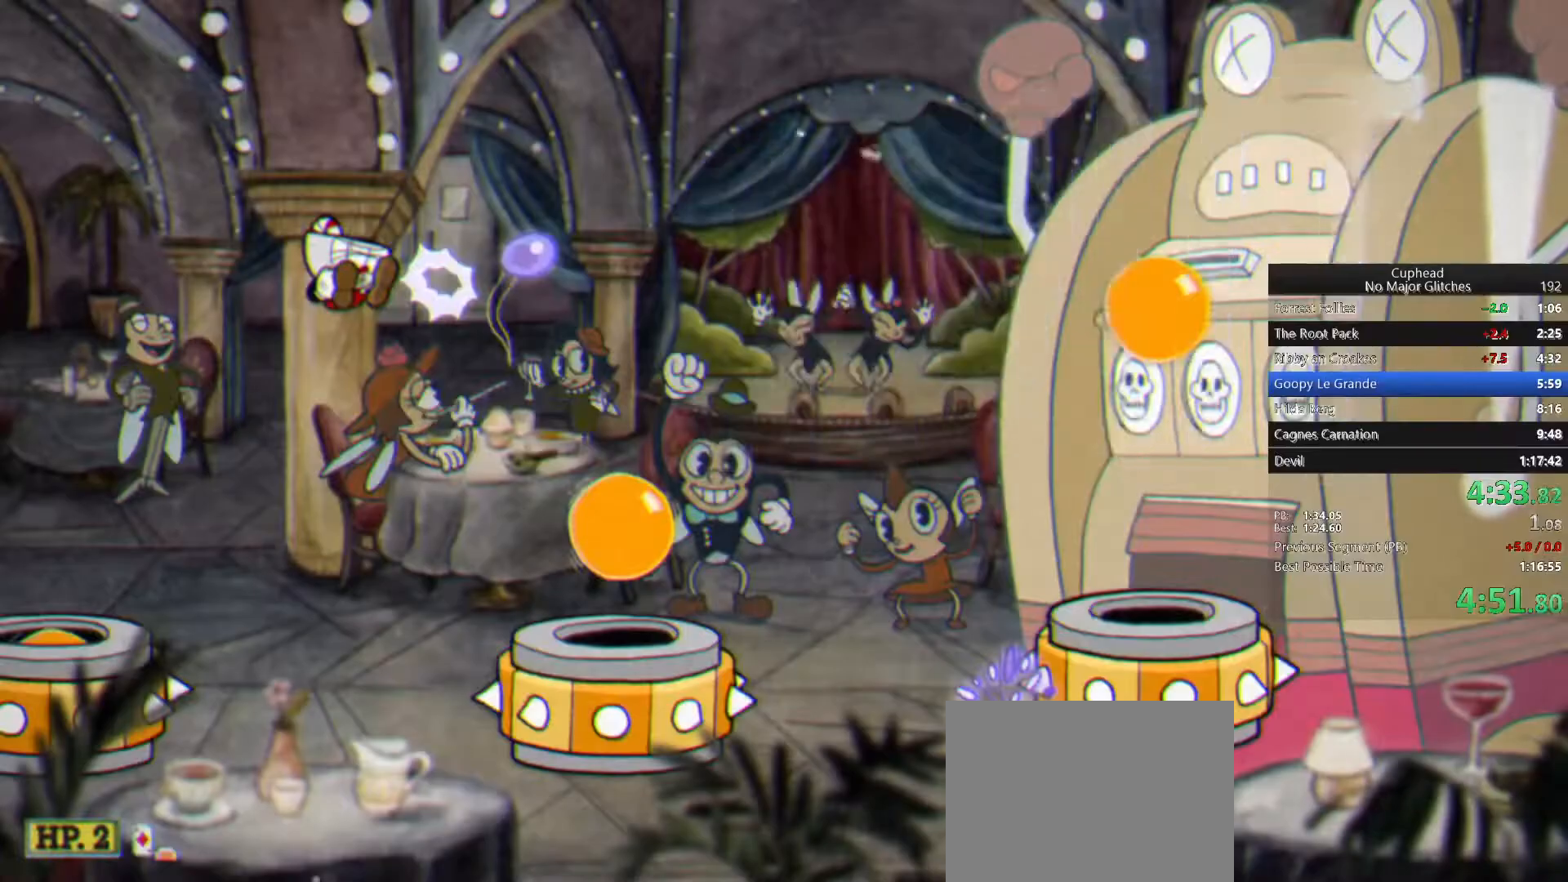
{"buttons": ["L1"], "left_stick": "center", "right_stick": "center", "button_events": [[50, "CROSS", "up"], [117, "CROSS", "down"], [183, "CROSS", "up"], [250, "CROSS", "down"], [317, "CROSS", "up"], [383, "CROSS", "down"], [450, "CROSS", "up"]]}
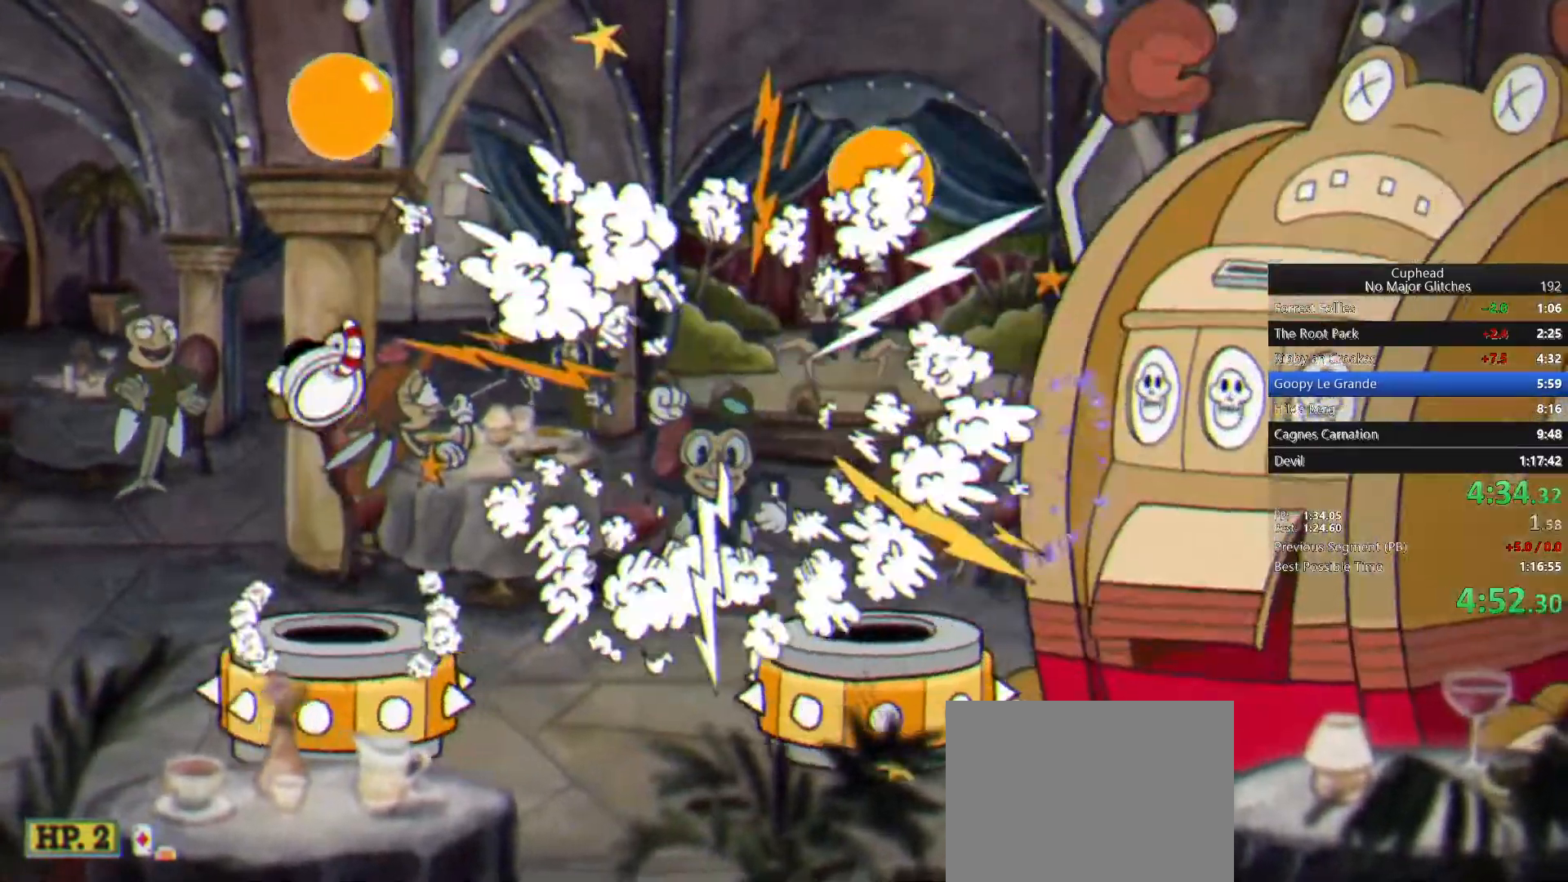
{"buttons": ["L1"], "left_stick": "center", "right_stick": "center", "button_events": [[17, "CROSS", "down"], [83, "CROSS", "up"], [133, "CROSS", "down"], [200, "CROSS", "up"], [267, "CROSS", "down"], [333, "CROSS", "up"], [400, "CROSS", "down"], [483, "CROSS", "up"]]}
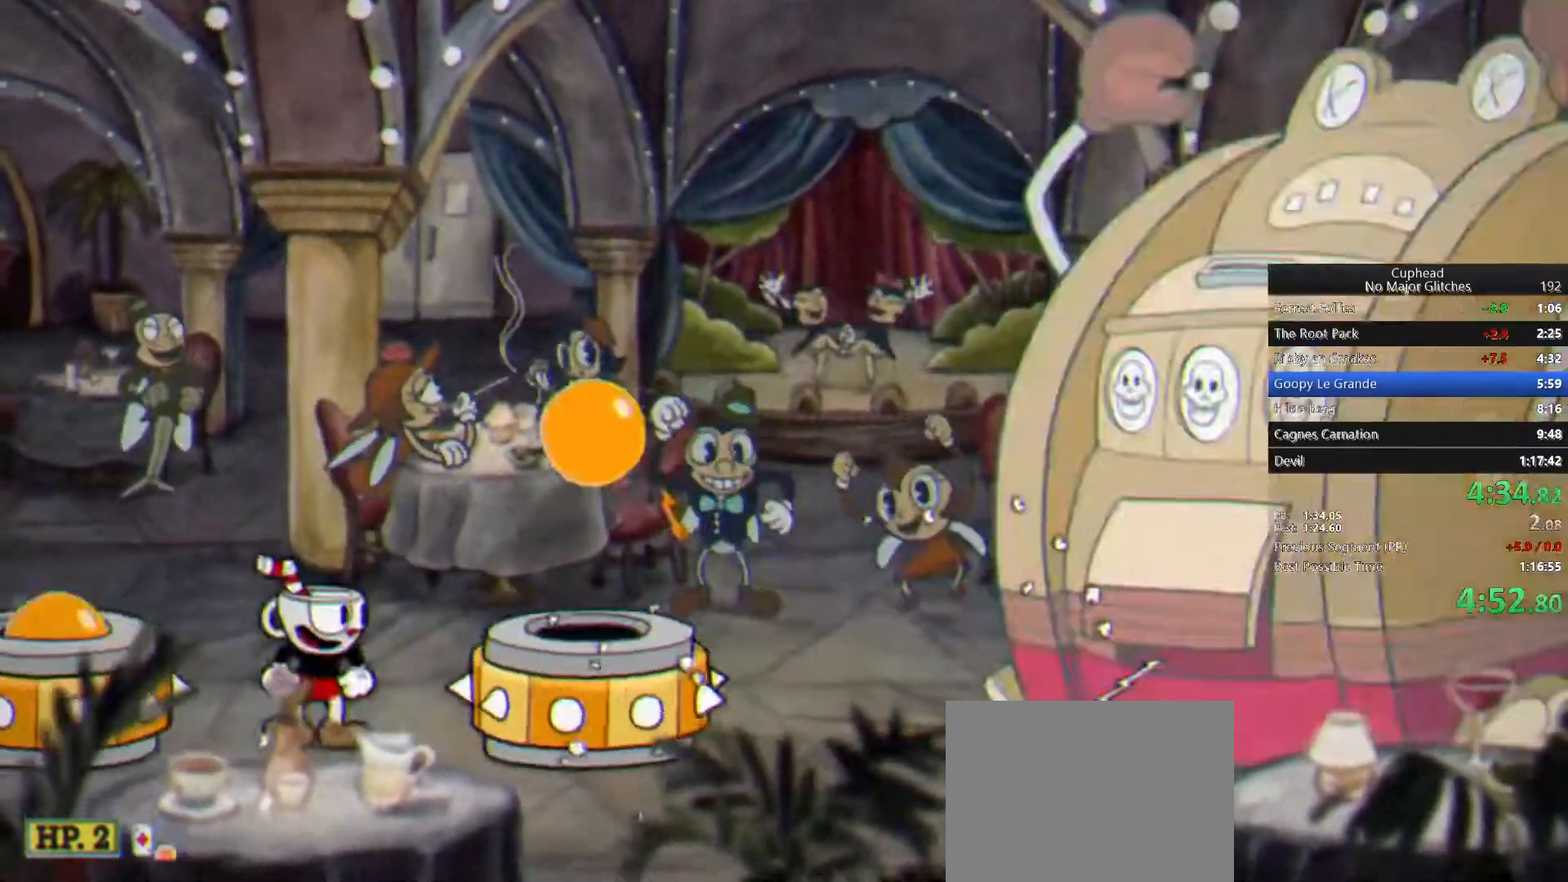
{"buttons": ["CROSS", "L1"], "left_stick": "center", "right_stick": "center", "button_events": [[50, "CROSS", "down"], [133, "CROSS", "up"], [183, "CROSS", "down"], [267, "CROSS", "up"], [333, "CROSS", "down"], [417, "CROSS", "up"], [467, "CROSS", "down"]]}
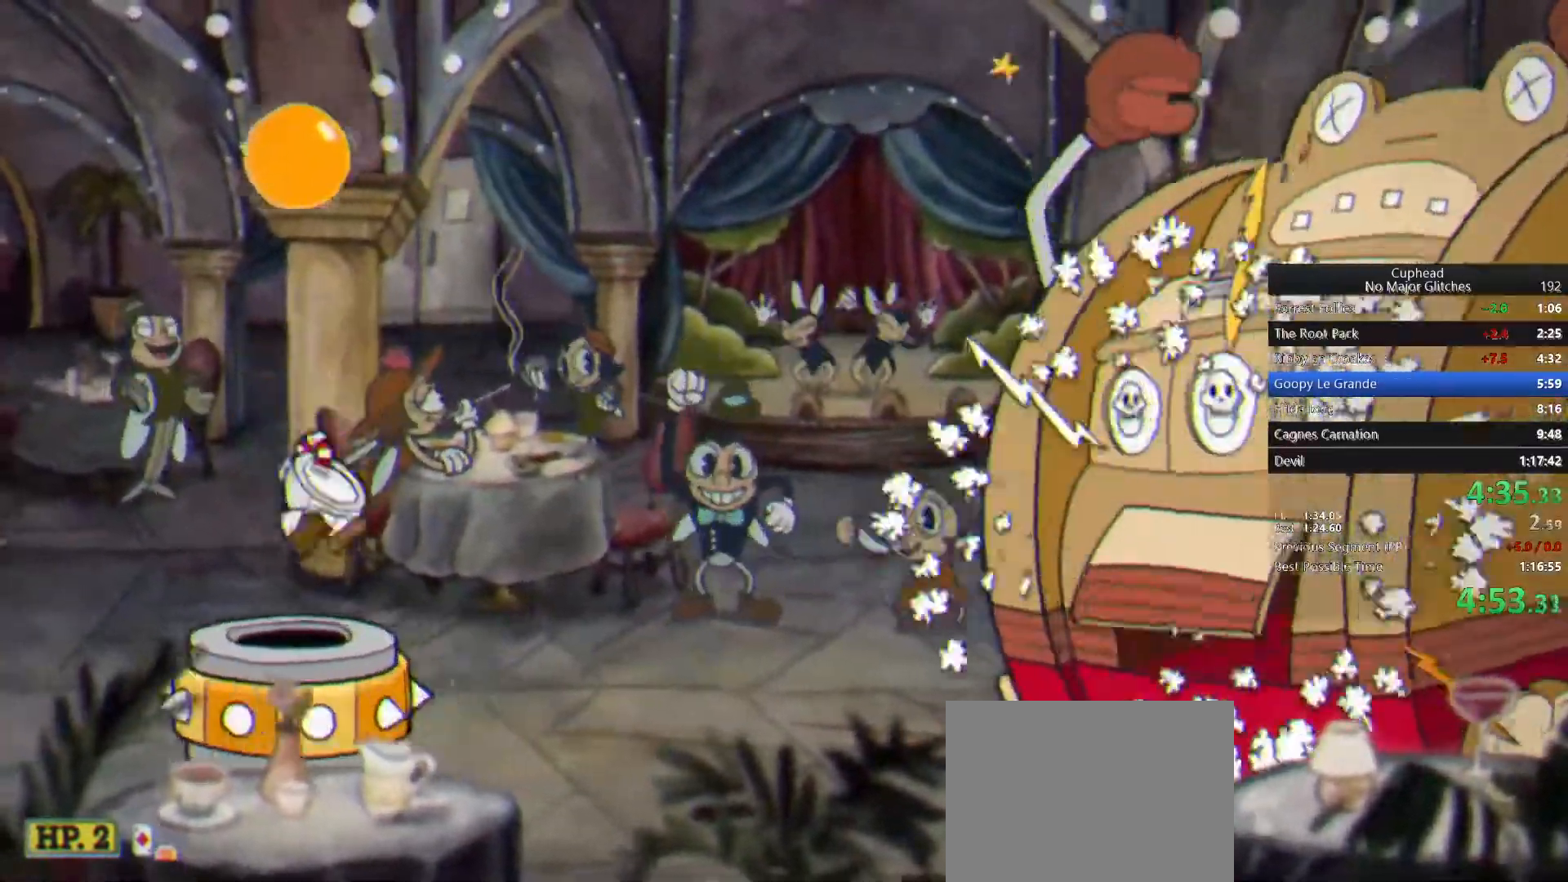
{"buttons": ["L1"], "left_stick": "center", "right_stick": "center", "button_events": [[50, "CROSS", "up"], [117, "CROSS", "down"], [217, "CROSS", "up"], [267, "CROSS", "down"], [350, "CROSS", "up"], [400, "CROSS", "down"], [500, "CROSS", "up"]]}
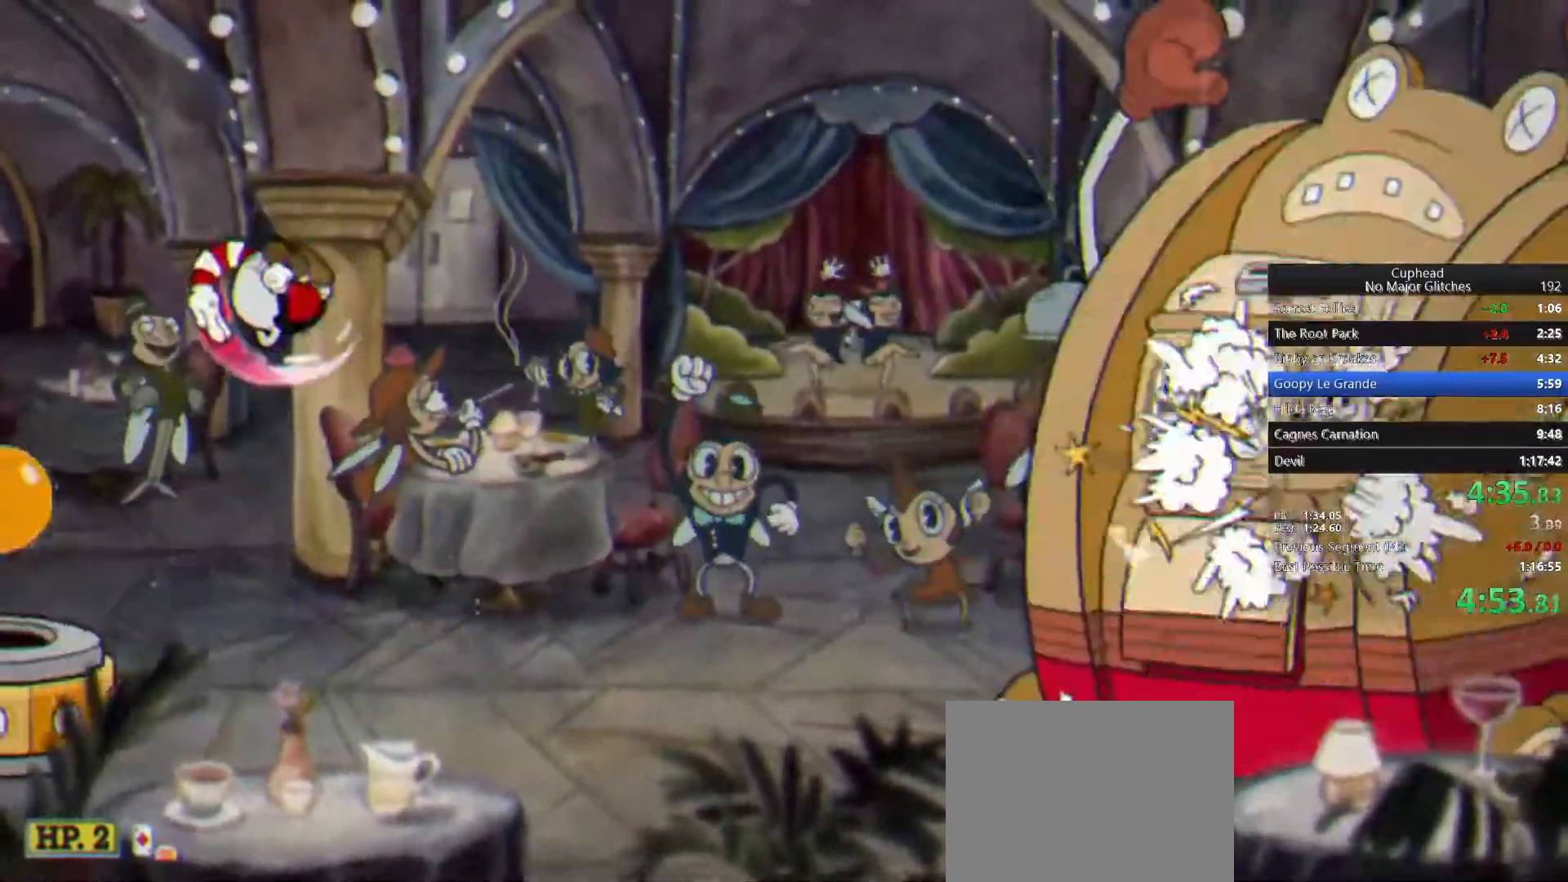
{"buttons": ["CROSS", "L1"], "left_stick": "center", "right_stick": "center", "button_events": [[50, "CROSS", "down"], [117, "CROSS", "up"], [167, "CROSS", "down"], [233, "CROSS", "up"], [283, "CROSS", "down"], [333, "CROSS", "up"], [383, "CROSS", "down"], [450, "CROSS", "up"], [500, "CROSS", "down"]]}